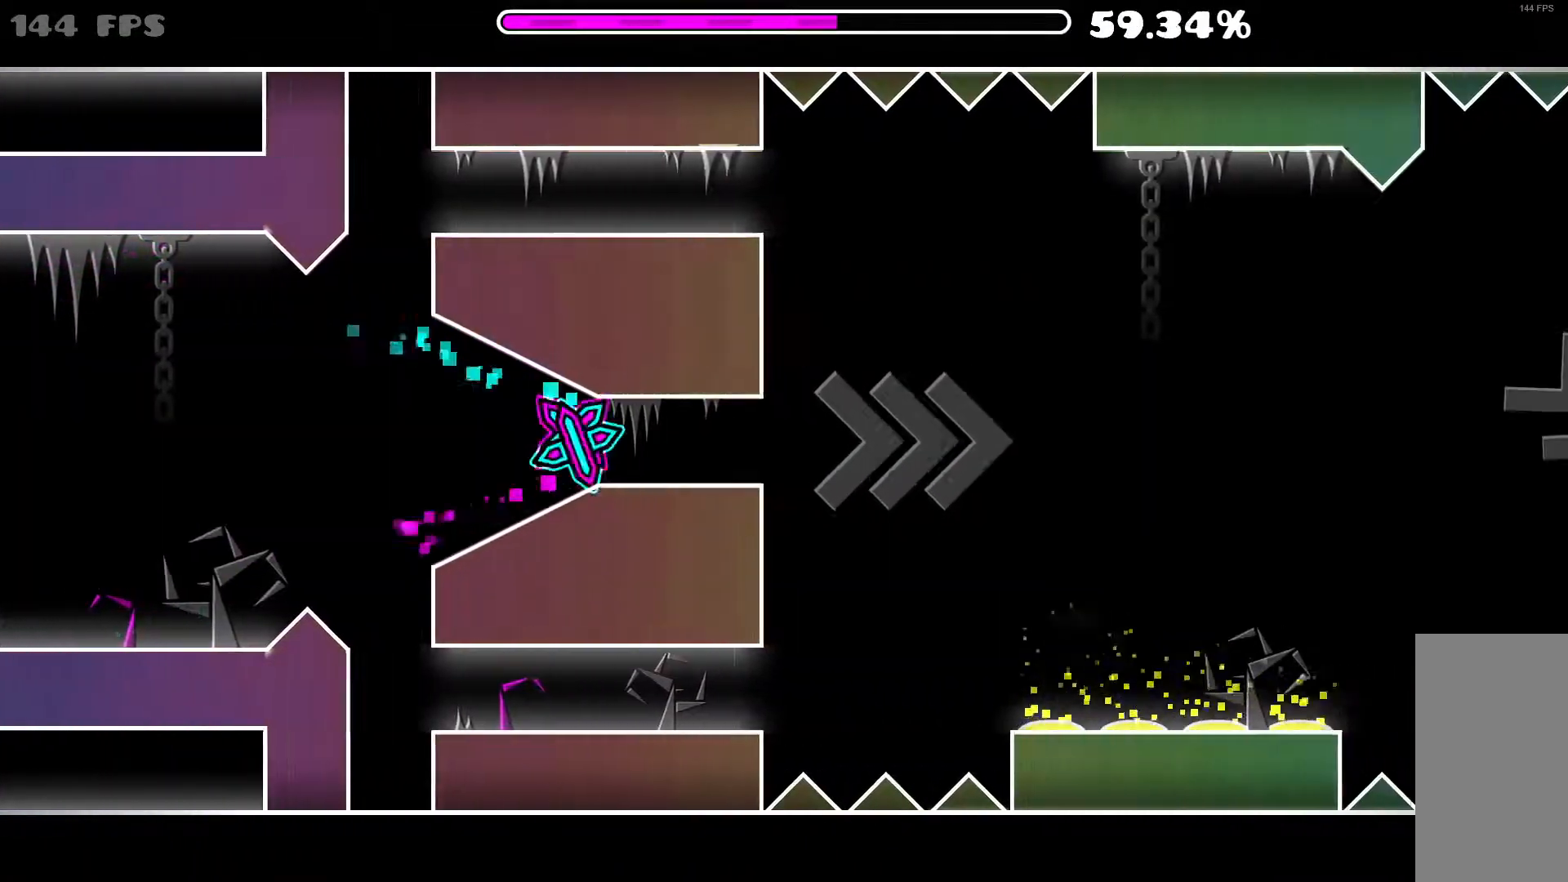
Gameplay with keyboard and mouse; each line is a JSON object with the keys and mouse buttons held at the frame after it. "events" lists presses ("down") and releases ("up") of "mouse_left", "mouse_wheel" and "mouse_right" between this image and that frame as [ms after this image, input, new state], when the widget could be followed in between. "mouse_left", "mouse_wheel", "mouse_right" = the "left", "wheel", "right" buttons of the "mouse" list. No other keys are recorded. "wheel" means that the mouse wheel is clicked or scrolled. Mouse movement is not recorded.
{"keys": [], "mouse": ["left"], "events": [[483, "mouse_left", "down"]]}
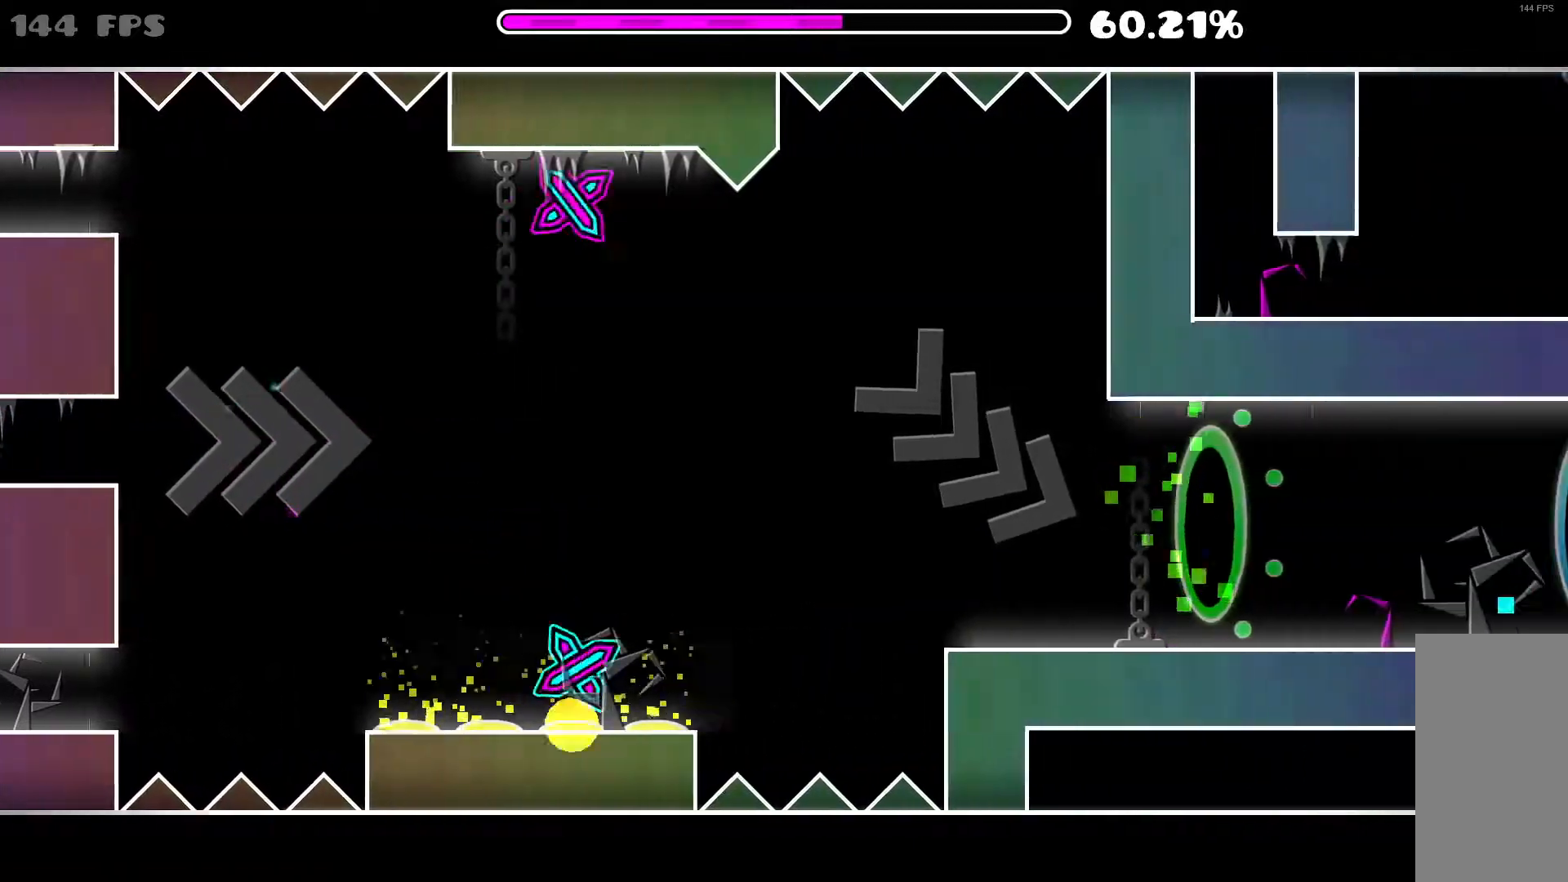
{"keys": [], "mouse": [], "events": [[167, "mouse_left", "up"]]}
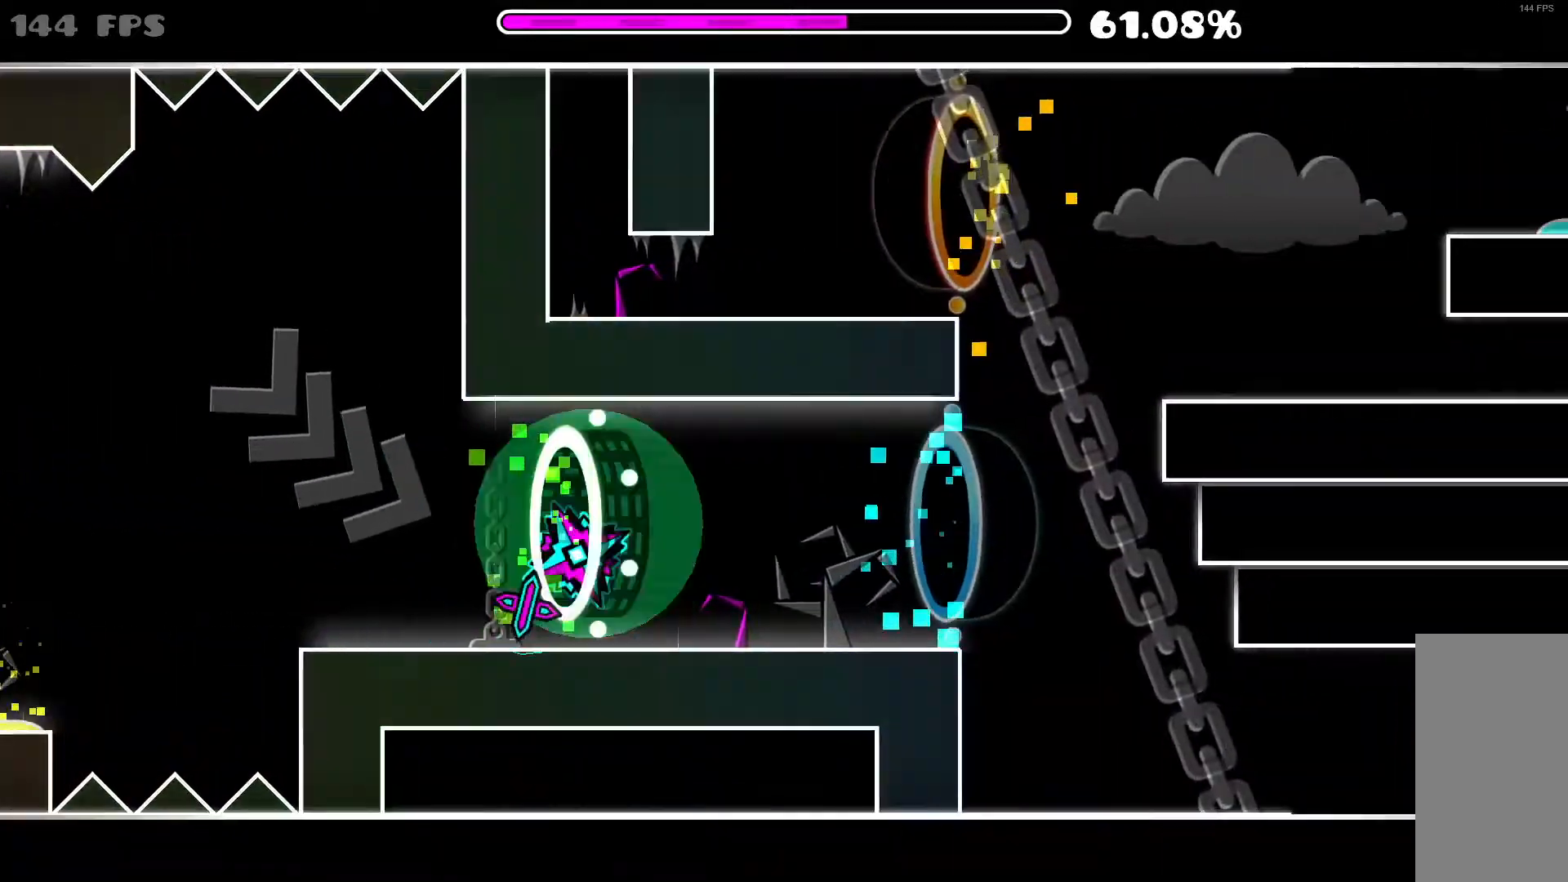
{"keys": [], "mouse": [], "events": []}
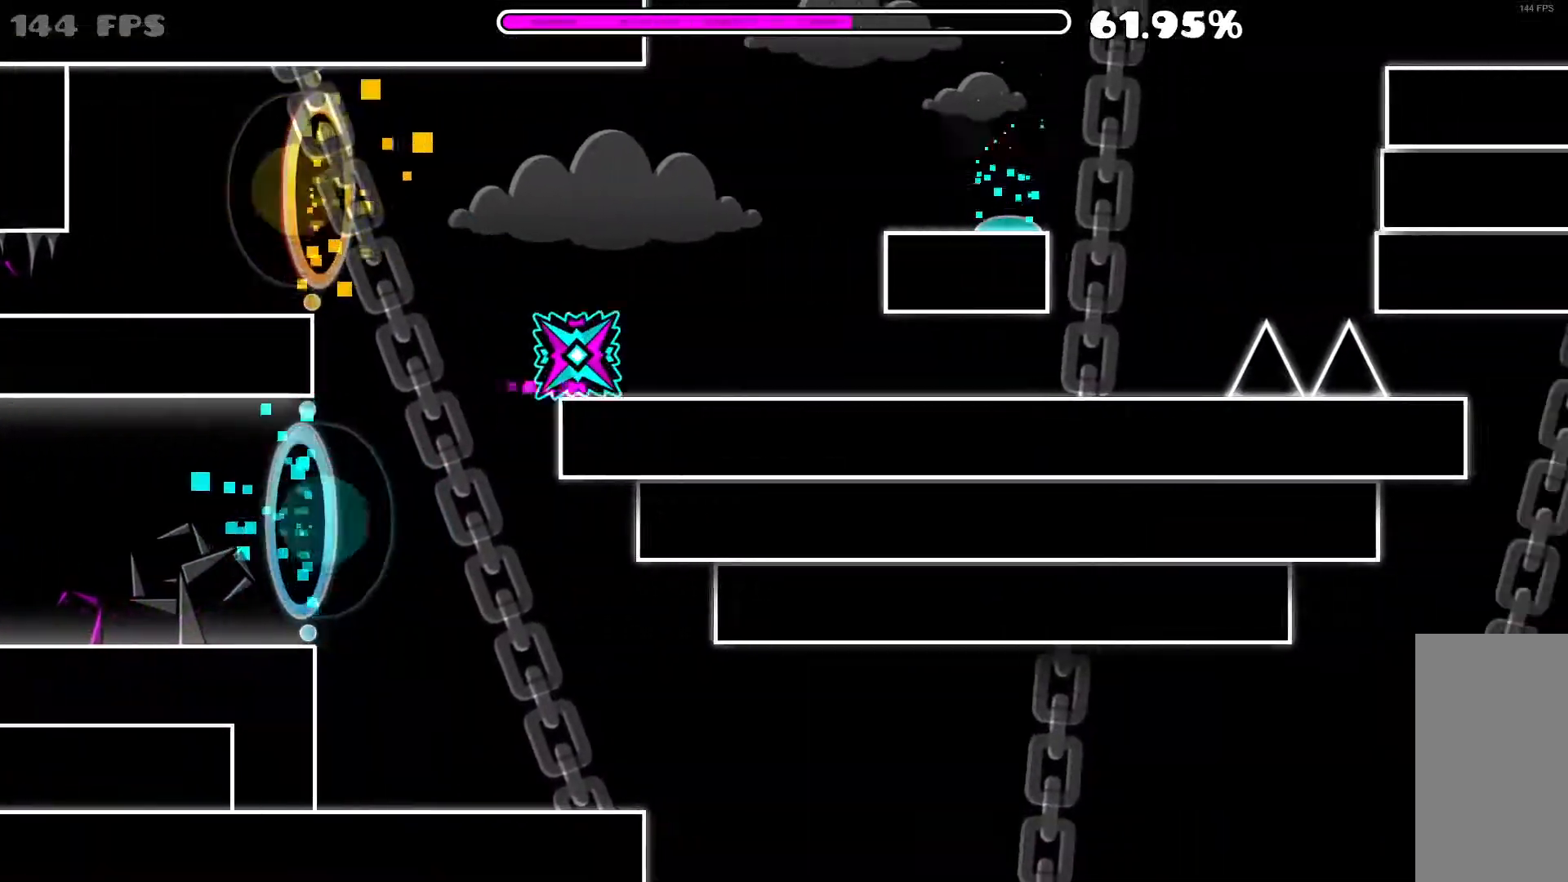
{"keys": [], "mouse": ["left"], "events": [[17, "mouse_left", "down"], [200, "mouse_left", "up"], [483, "mouse_left", "down"]]}
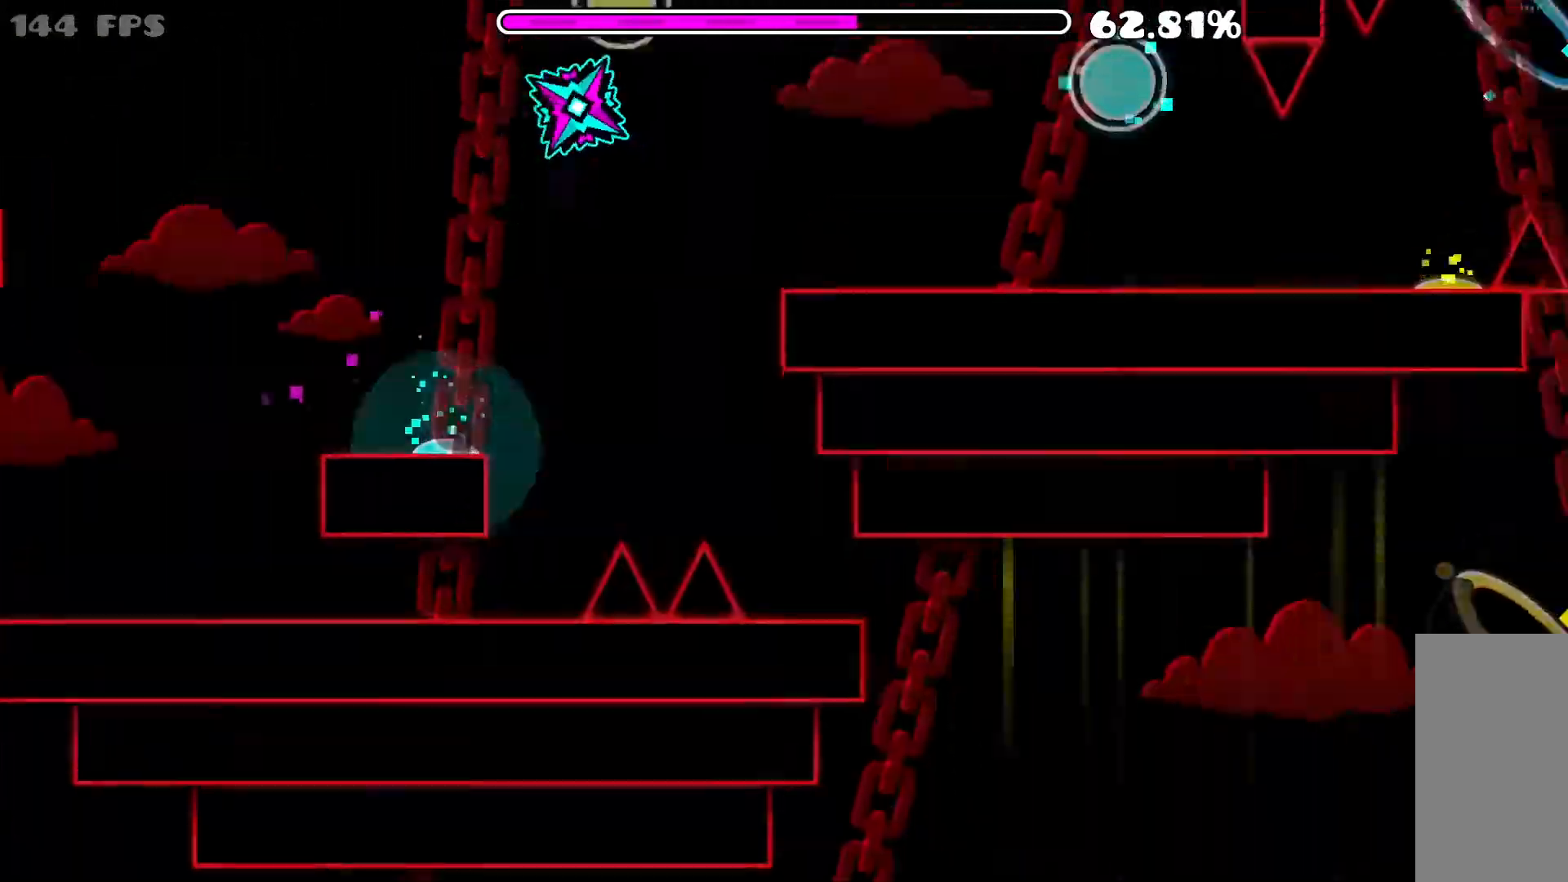
{"keys": [], "mouse": [], "events": [[117, "mouse_left", "up"], [450, "mouse_left", "down"], [500, "mouse_left", "up"]]}
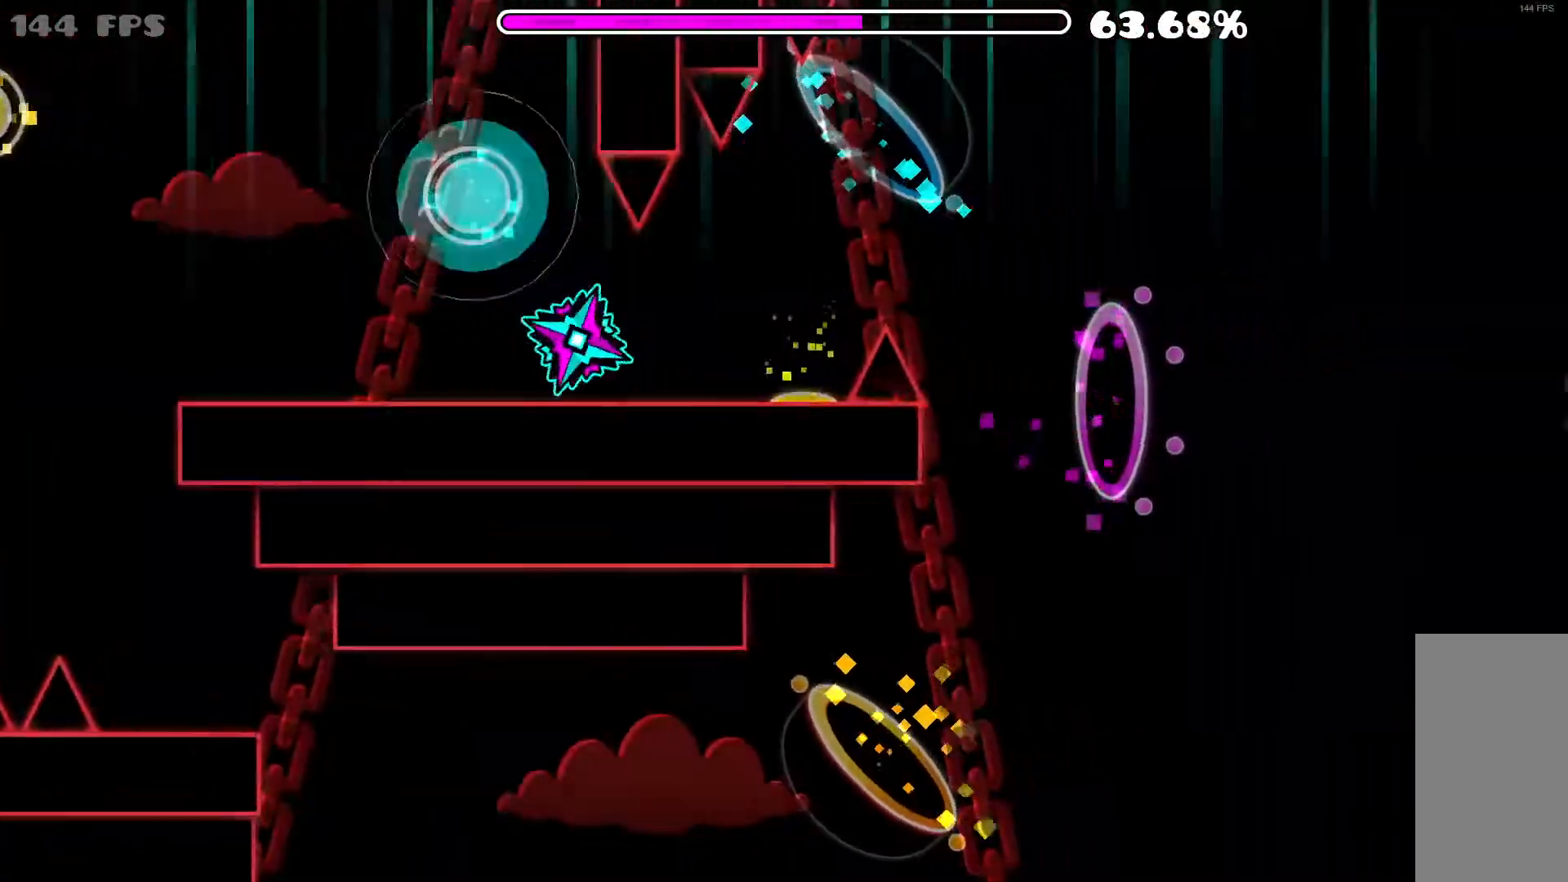
{"keys": [], "mouse": [], "events": []}
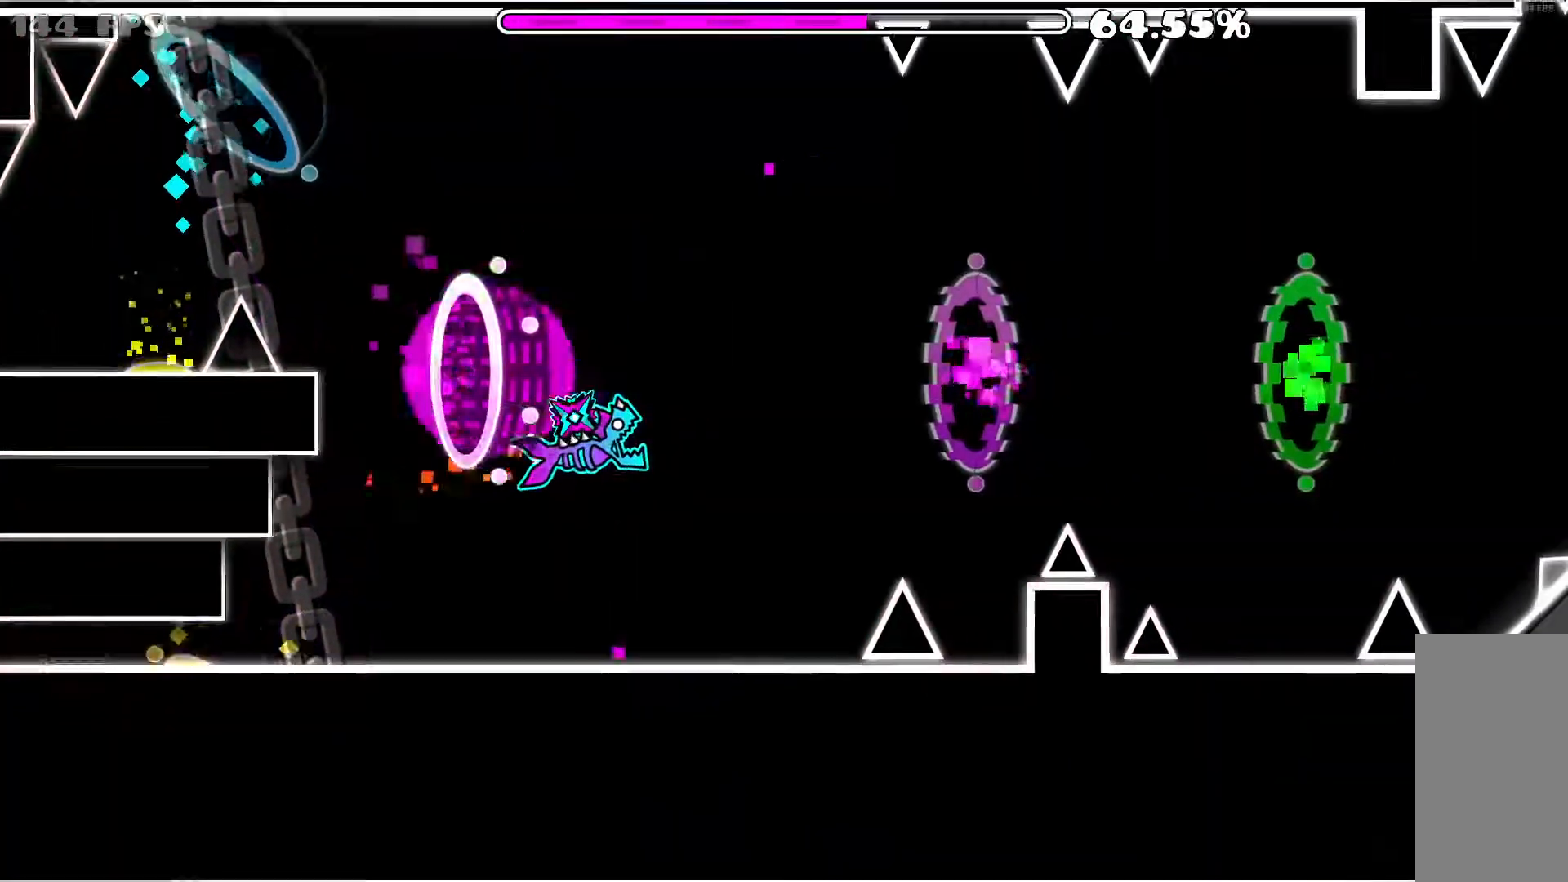
{"keys": [], "mouse": [], "events": [[67, "mouse_left", "down"], [100, "mouse_left", "up"], [167, "mouse_left", "down"], [300, "mouse_left", "up"]]}
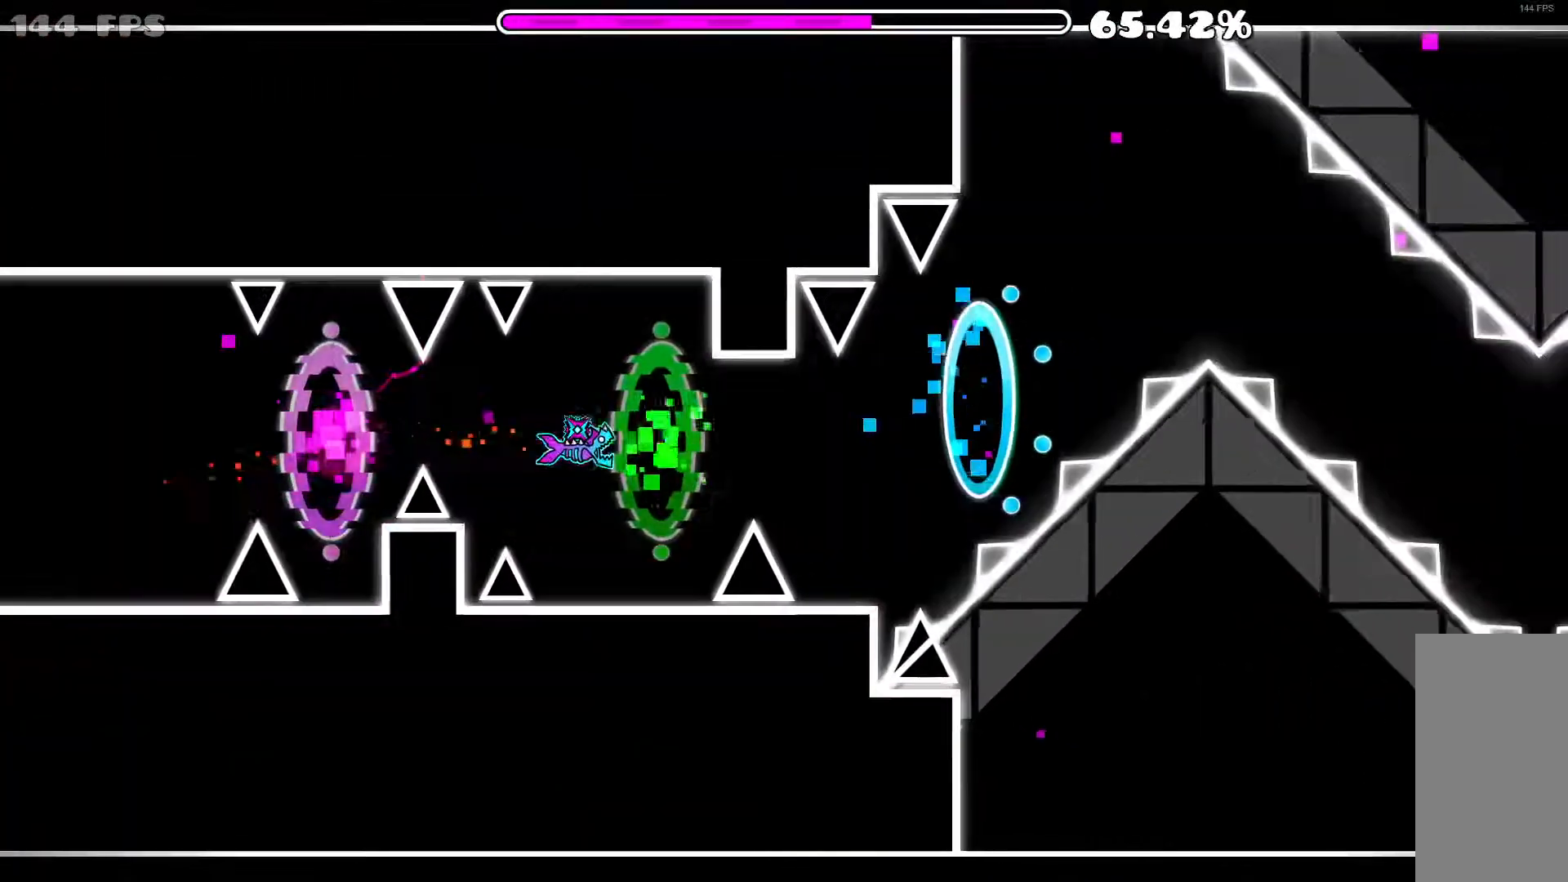
{"keys": [], "mouse": ["left"], "events": [[33, "mouse_left", "down"], [117, "mouse_left", "up"], [167, "mouse_left", "down"], [267, "mouse_left", "up"], [300, "mouse_left", "down"]]}
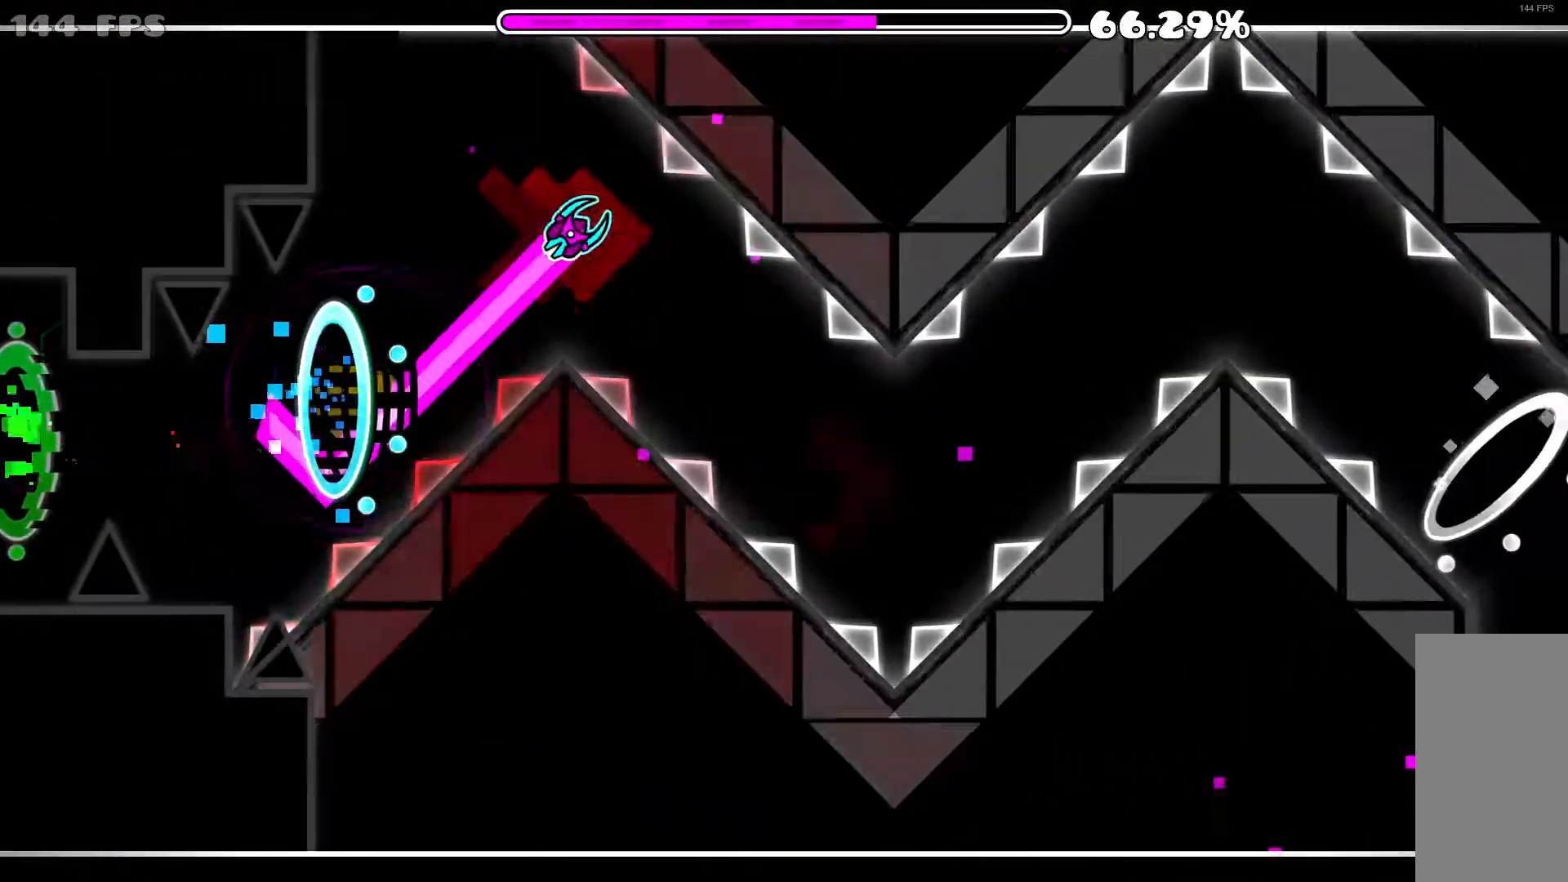
{"keys": [], "mouse": ["left"], "events": [[50, "mouse_left", "up"], [333, "mouse_left", "down"]]}
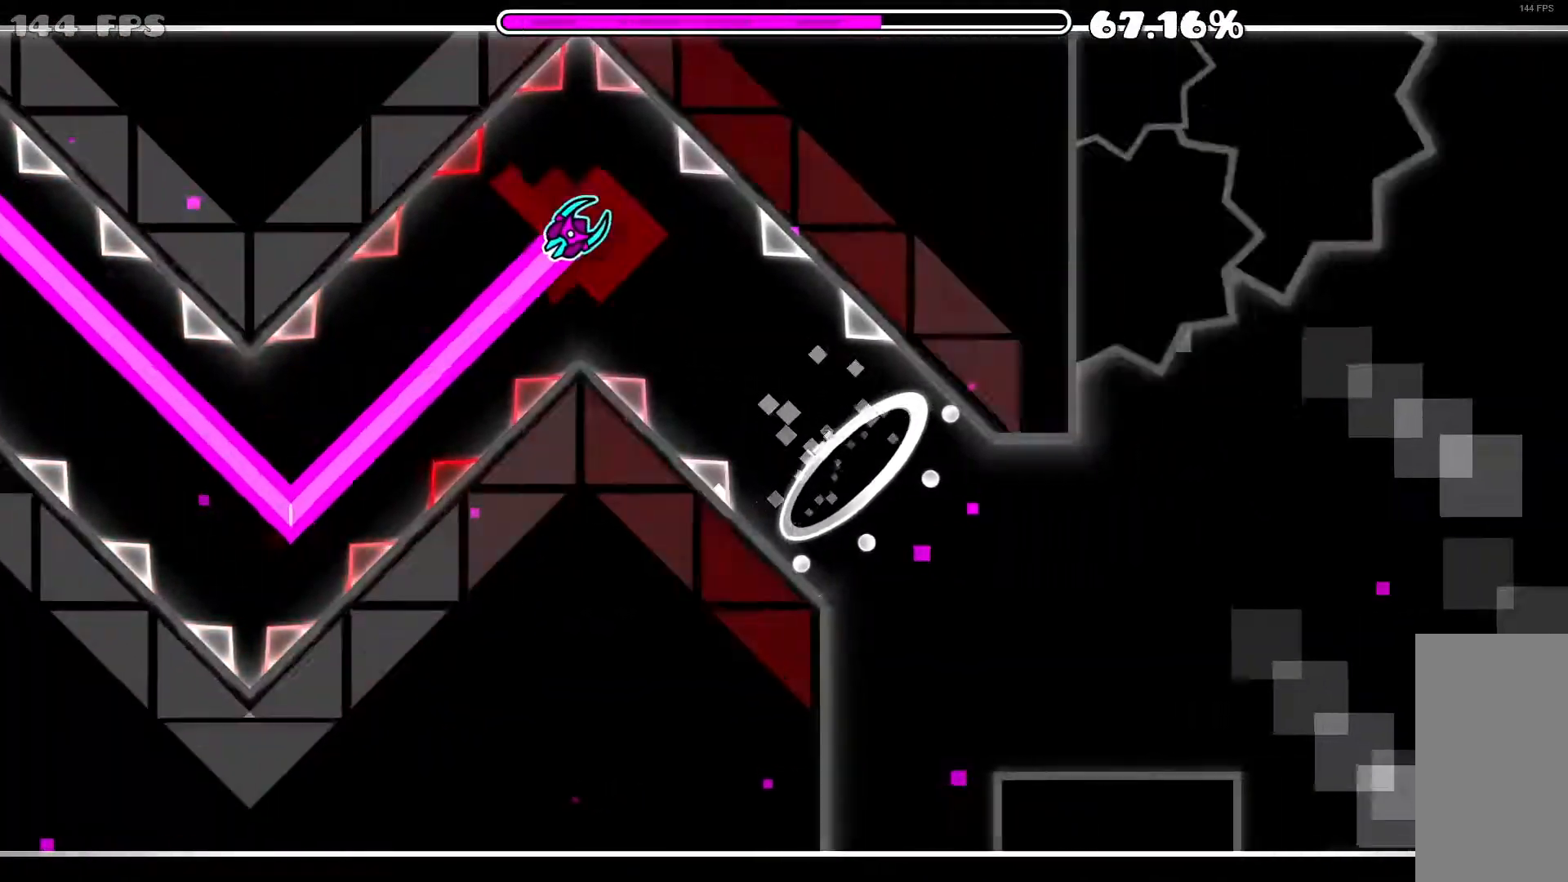
{"keys": [], "mouse": [], "events": [[50, "mouse_left", "up"]]}
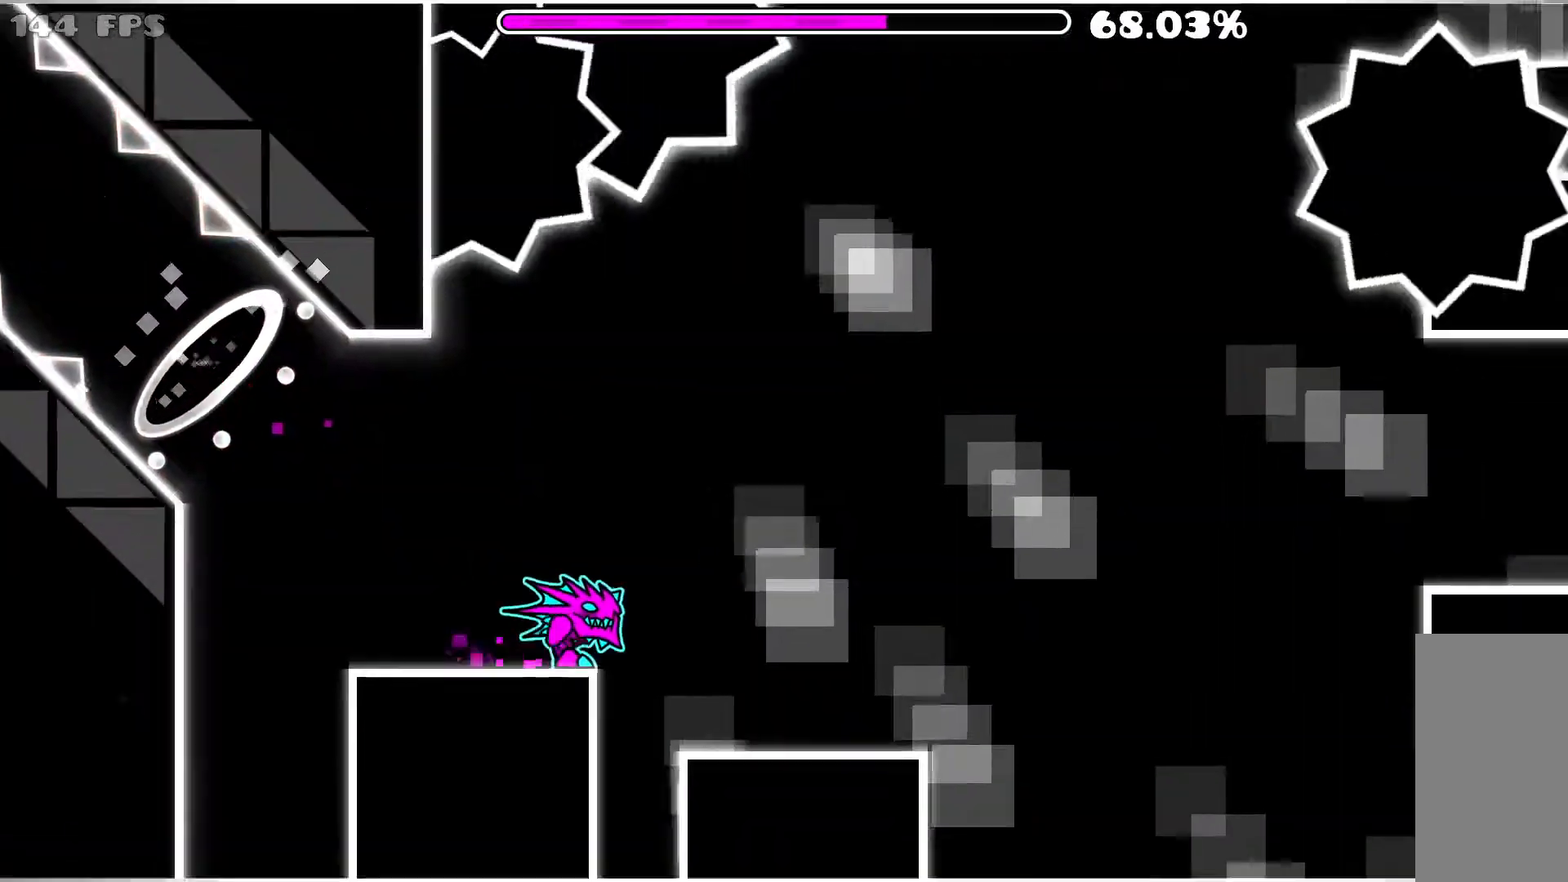
{"keys": [], "mouse": [], "events": [[217, "mouse_left", "down"], [450, "mouse_left", "up"]]}
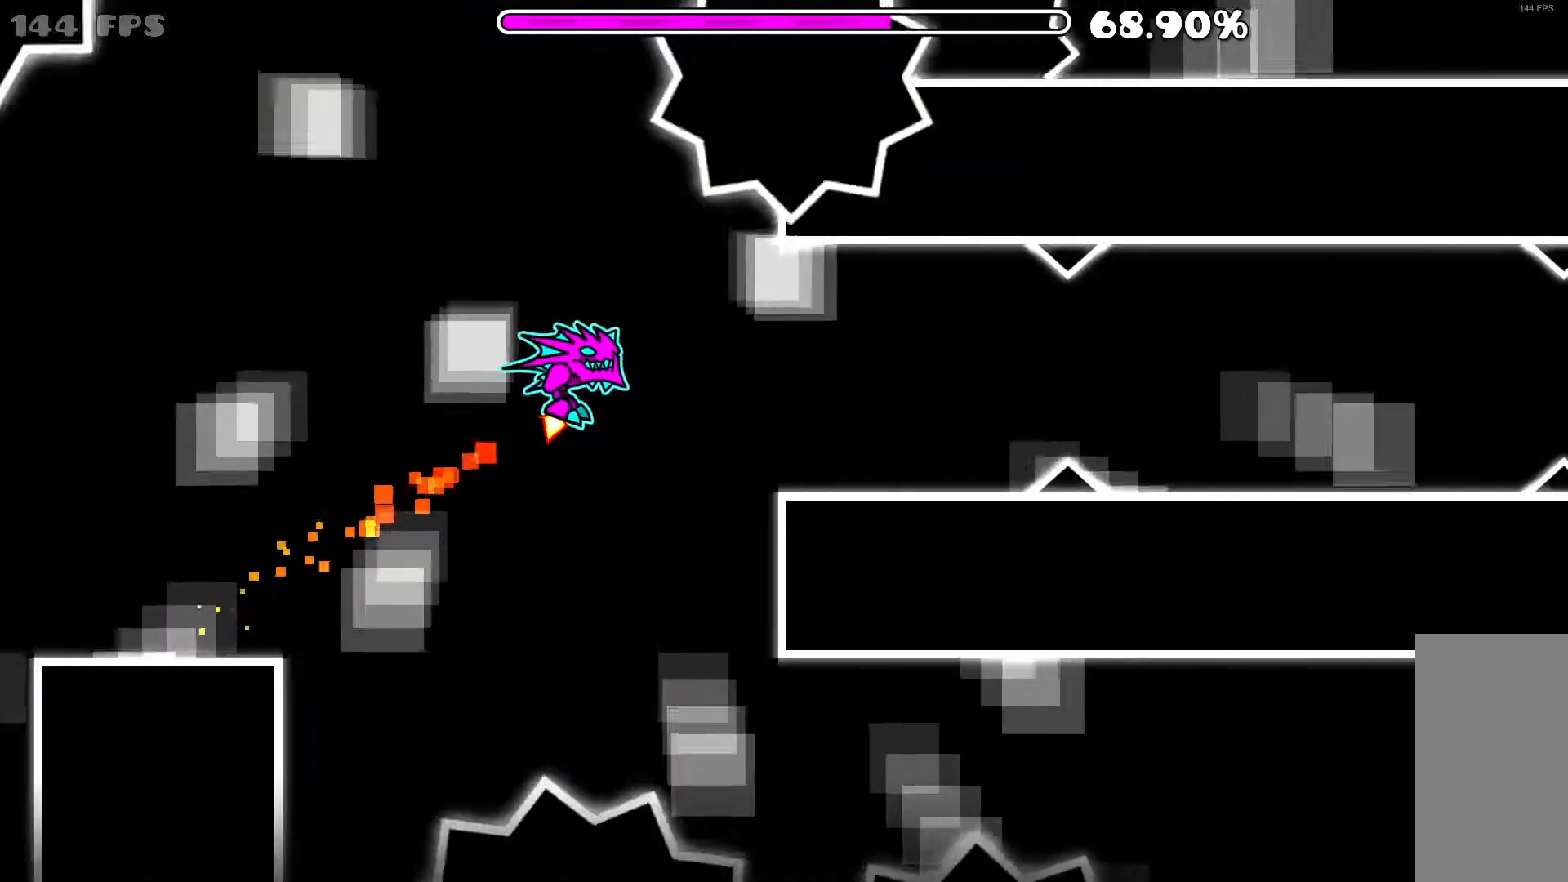
{"keys": [], "mouse": [], "events": [[217, "mouse_left", "down"], [333, "mouse_left", "up"]]}
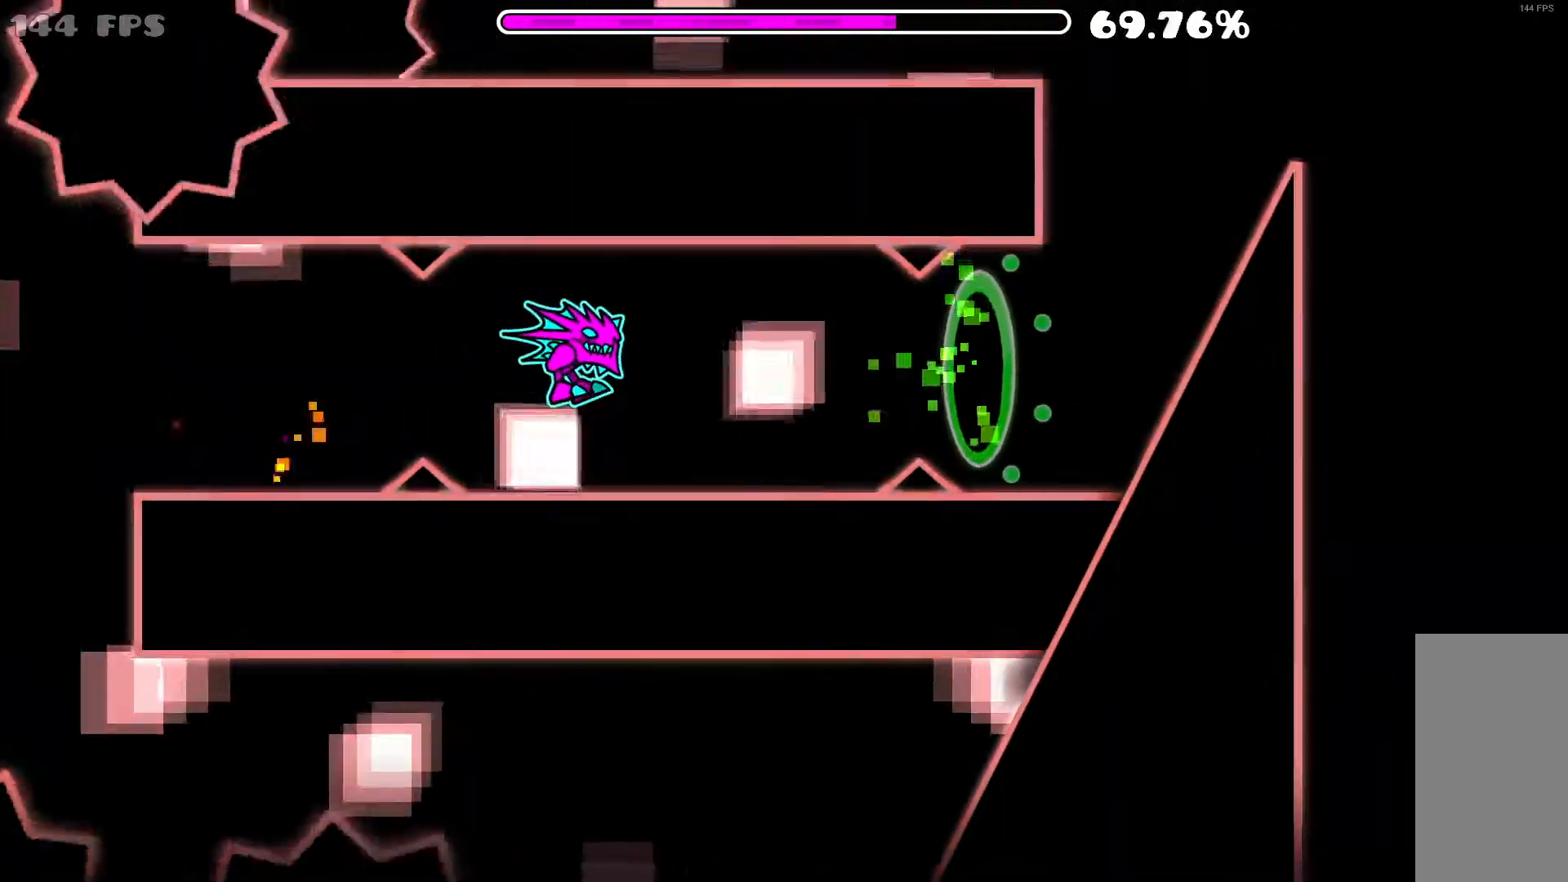
{"keys": [], "mouse": [], "events": [[150, "mouse_left", "down"], [200, "mouse_left", "up"]]}
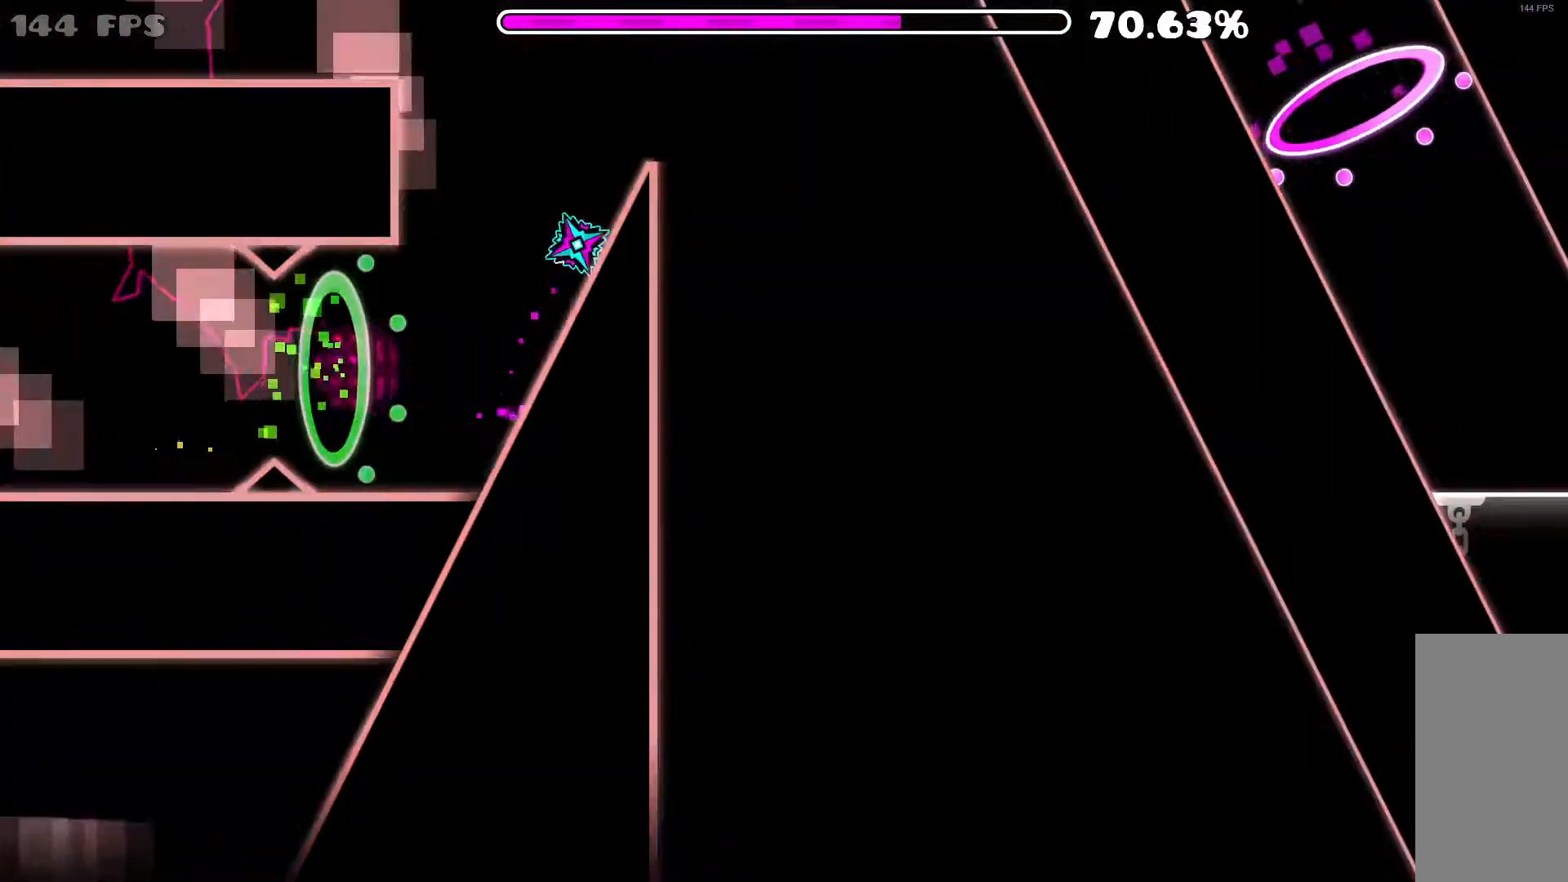
{"keys": [], "mouse": [], "events": []}
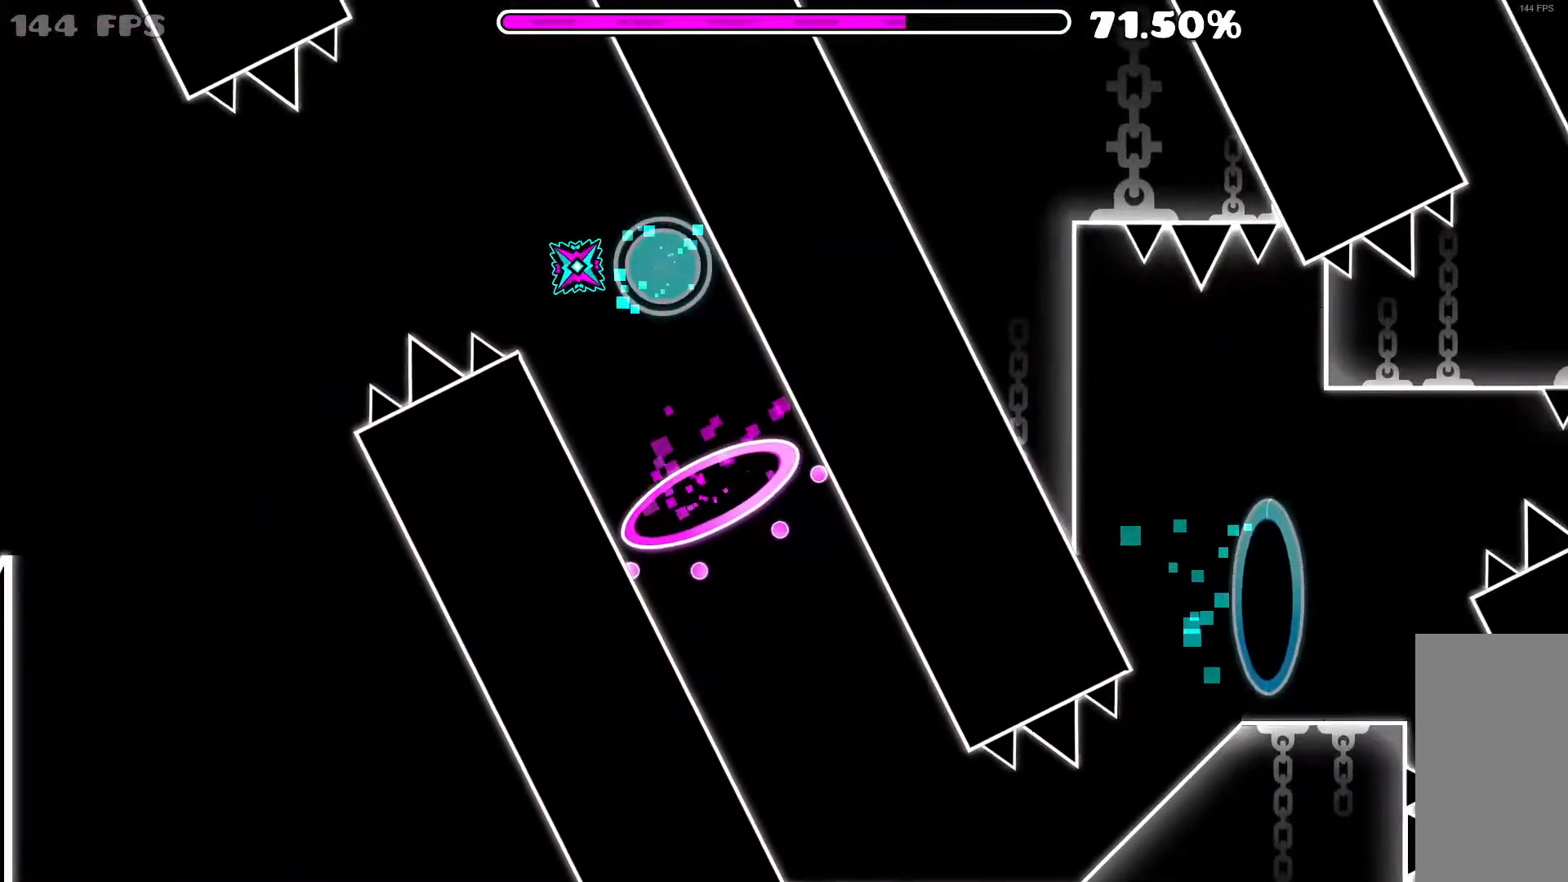
{"keys": [], "mouse": [], "events": []}
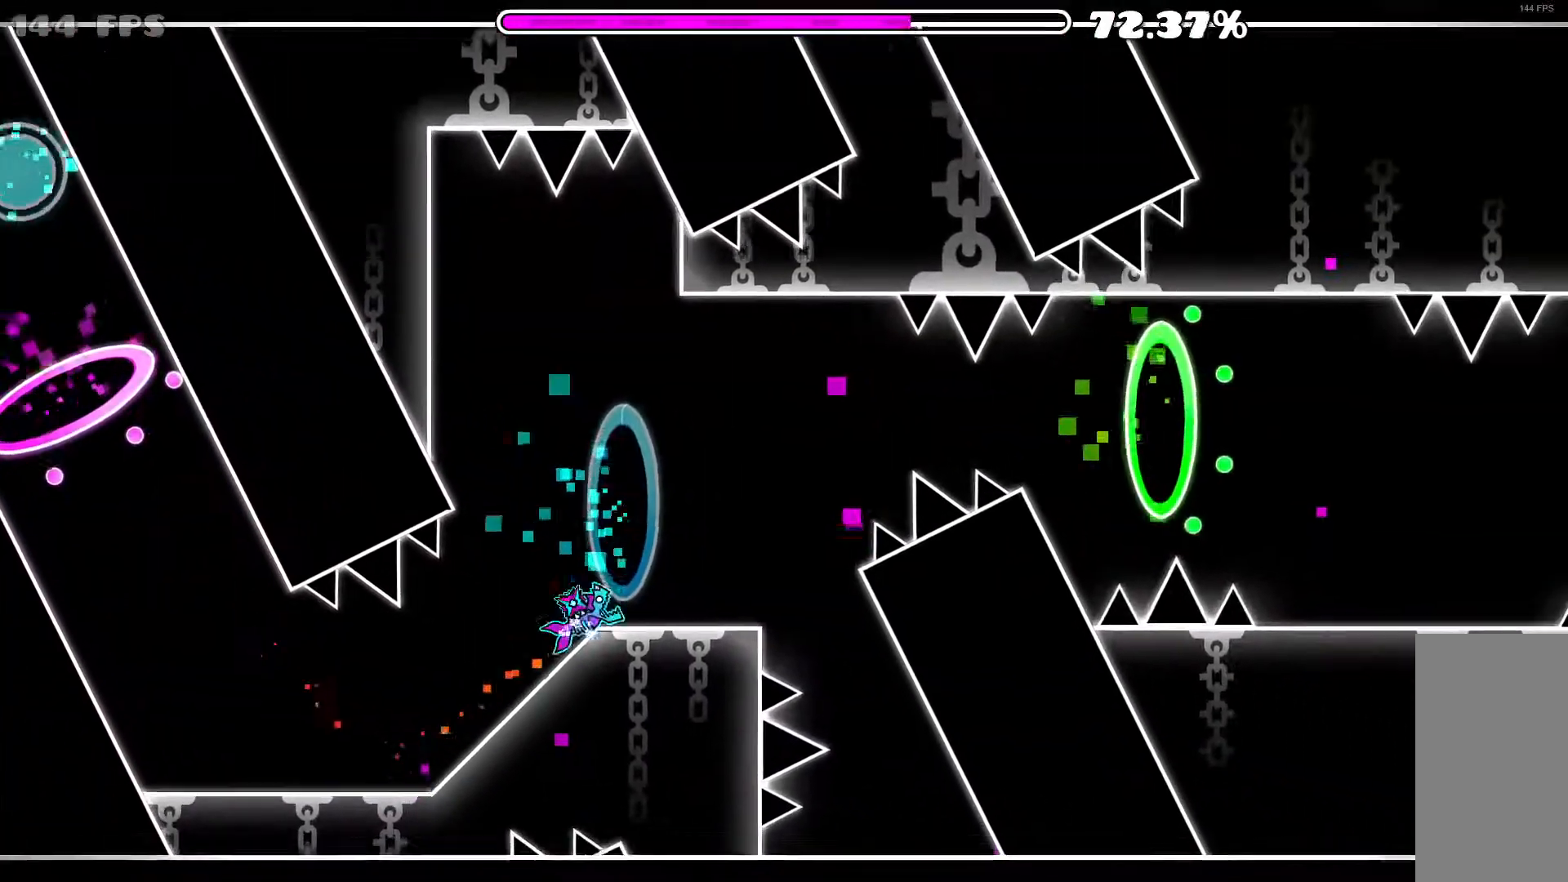
{"keys": [], "mouse": [], "events": []}
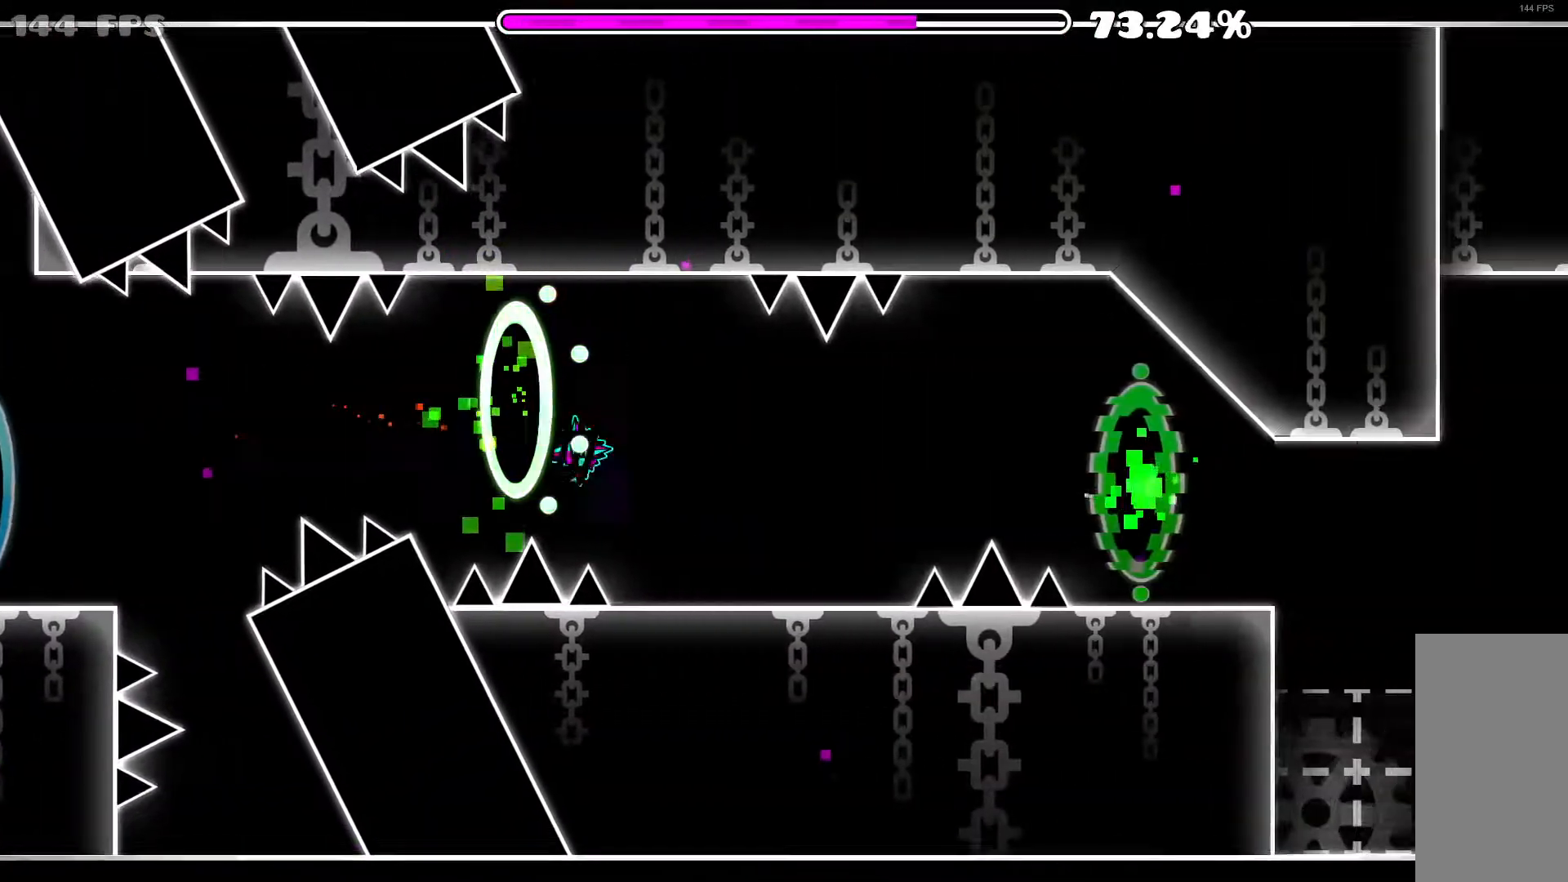
{"keys": [], "mouse": [], "events": [[133, "mouse_left", "down"], [317, "mouse_left", "up"]]}
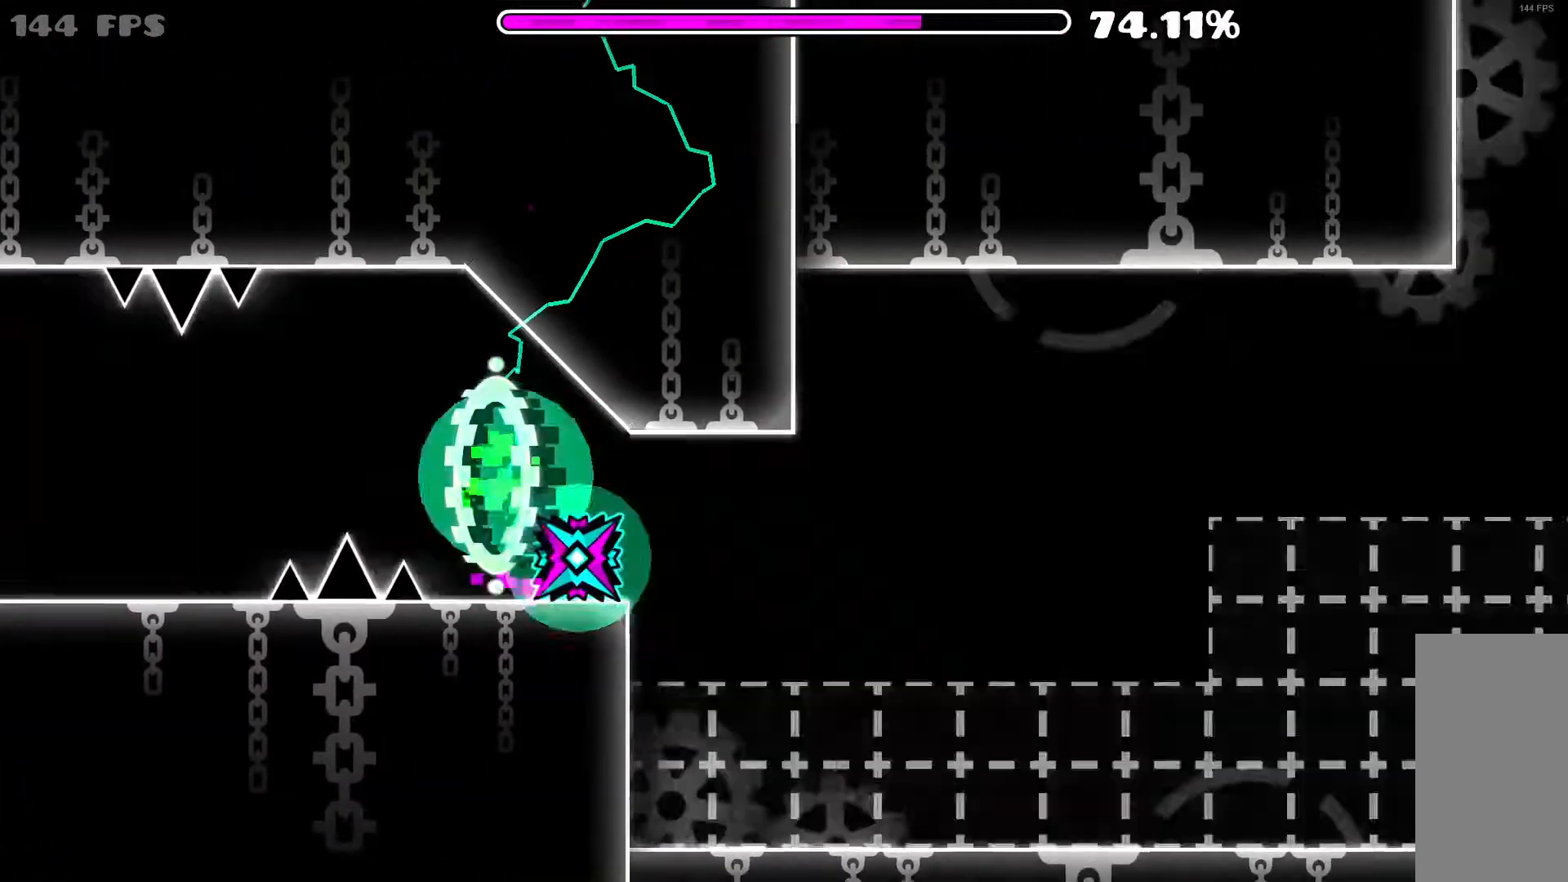
{"keys": [], "mouse": [], "events": [[333, "mouse_left", "down"], [417, "mouse_left", "up"]]}
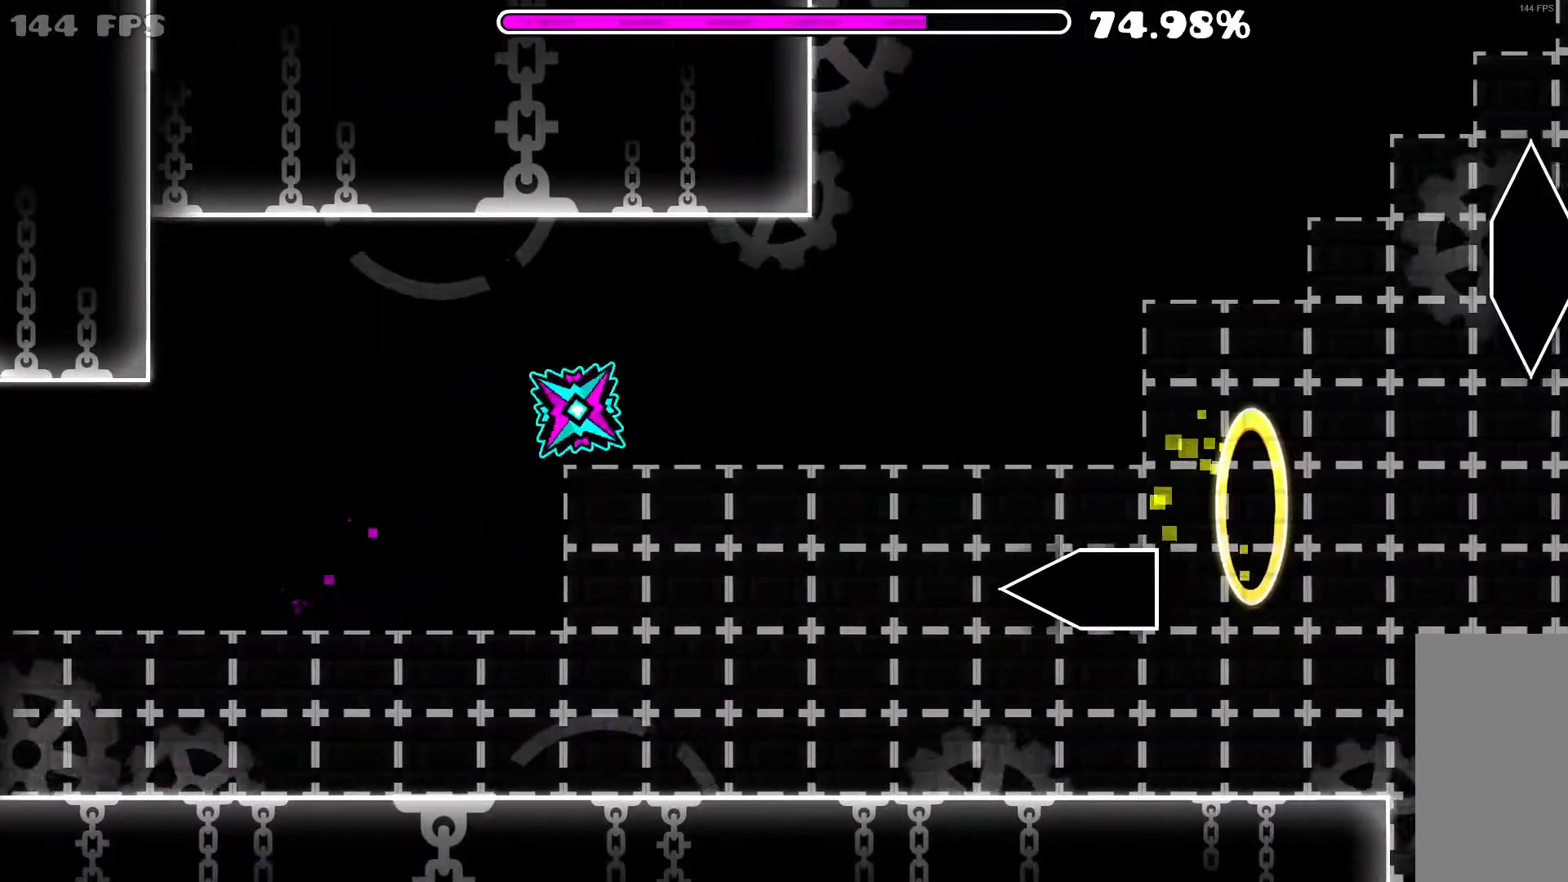
{"keys": [], "mouse": [], "events": []}
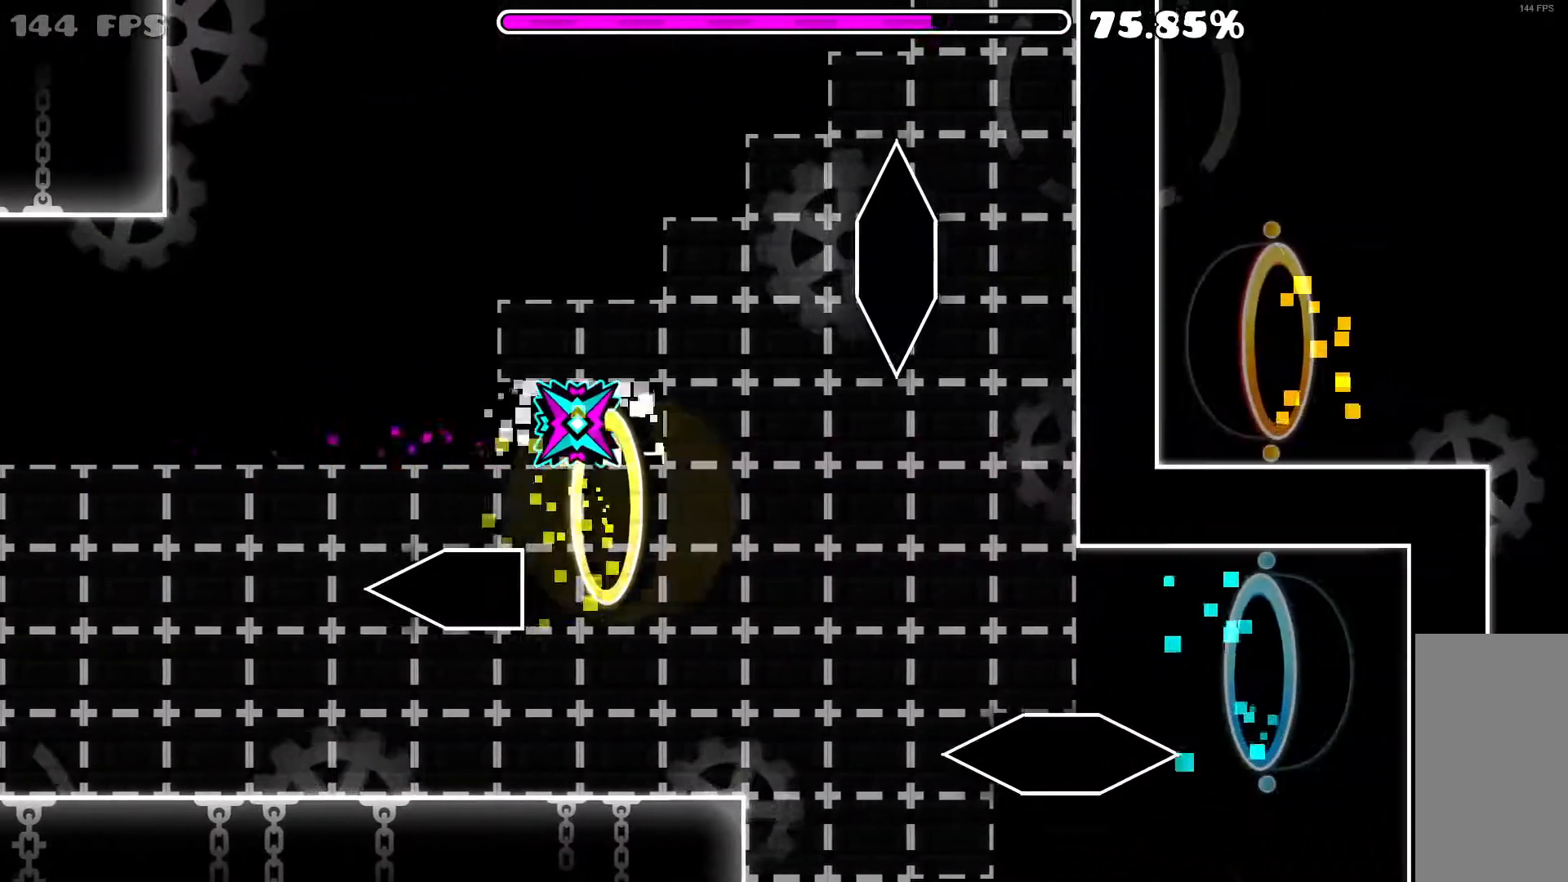
{"keys": [], "mouse": [], "events": [[167, "mouse_left", "down"], [317, "mouse_left", "up"]]}
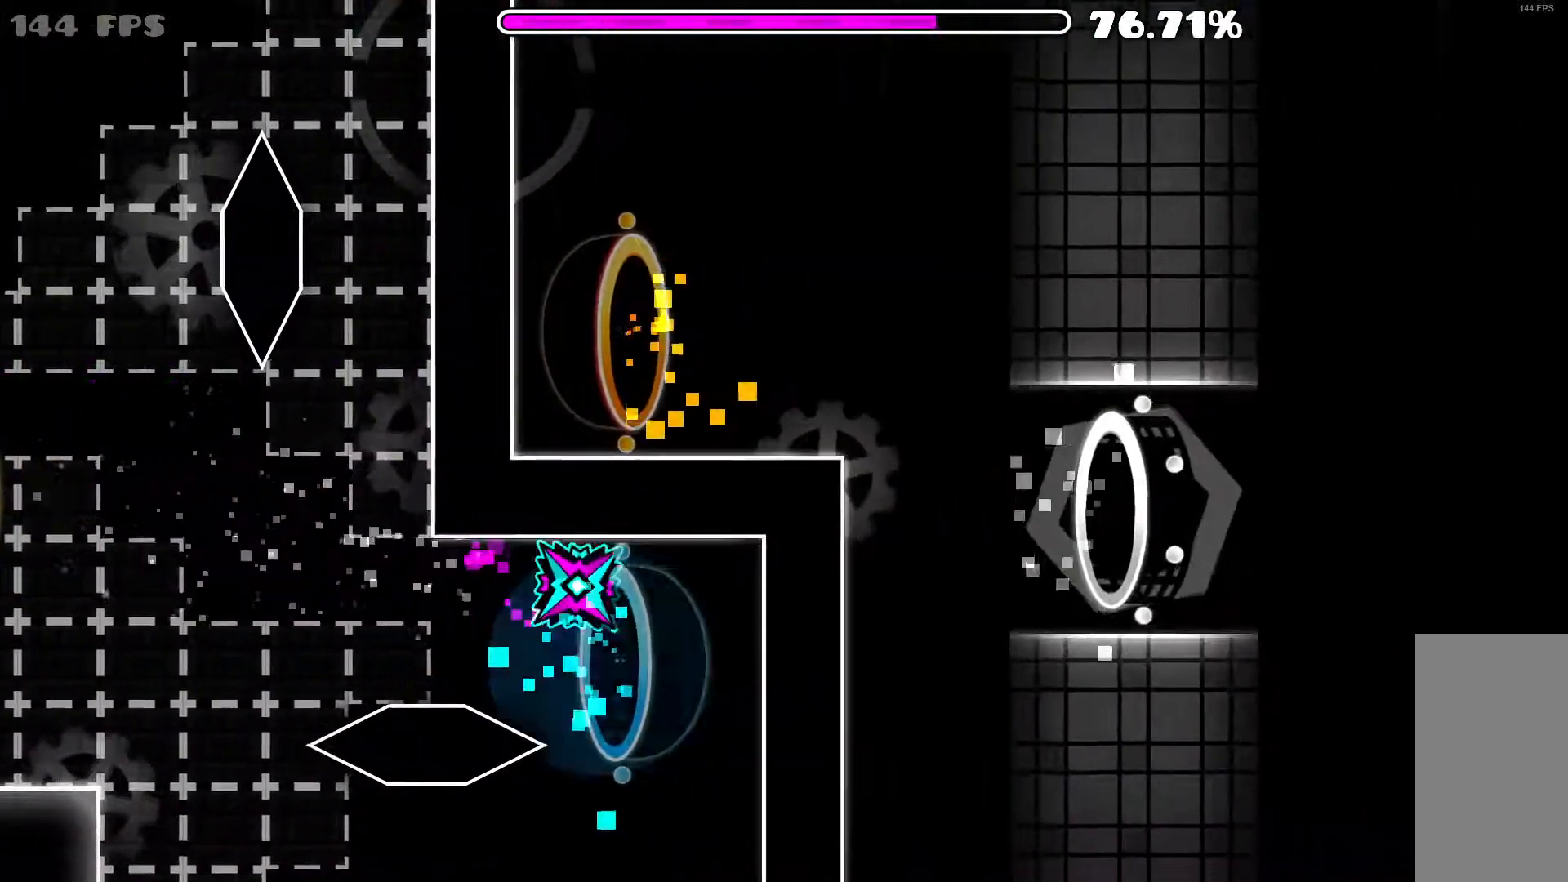
{"keys": [], "mouse": [], "events": []}
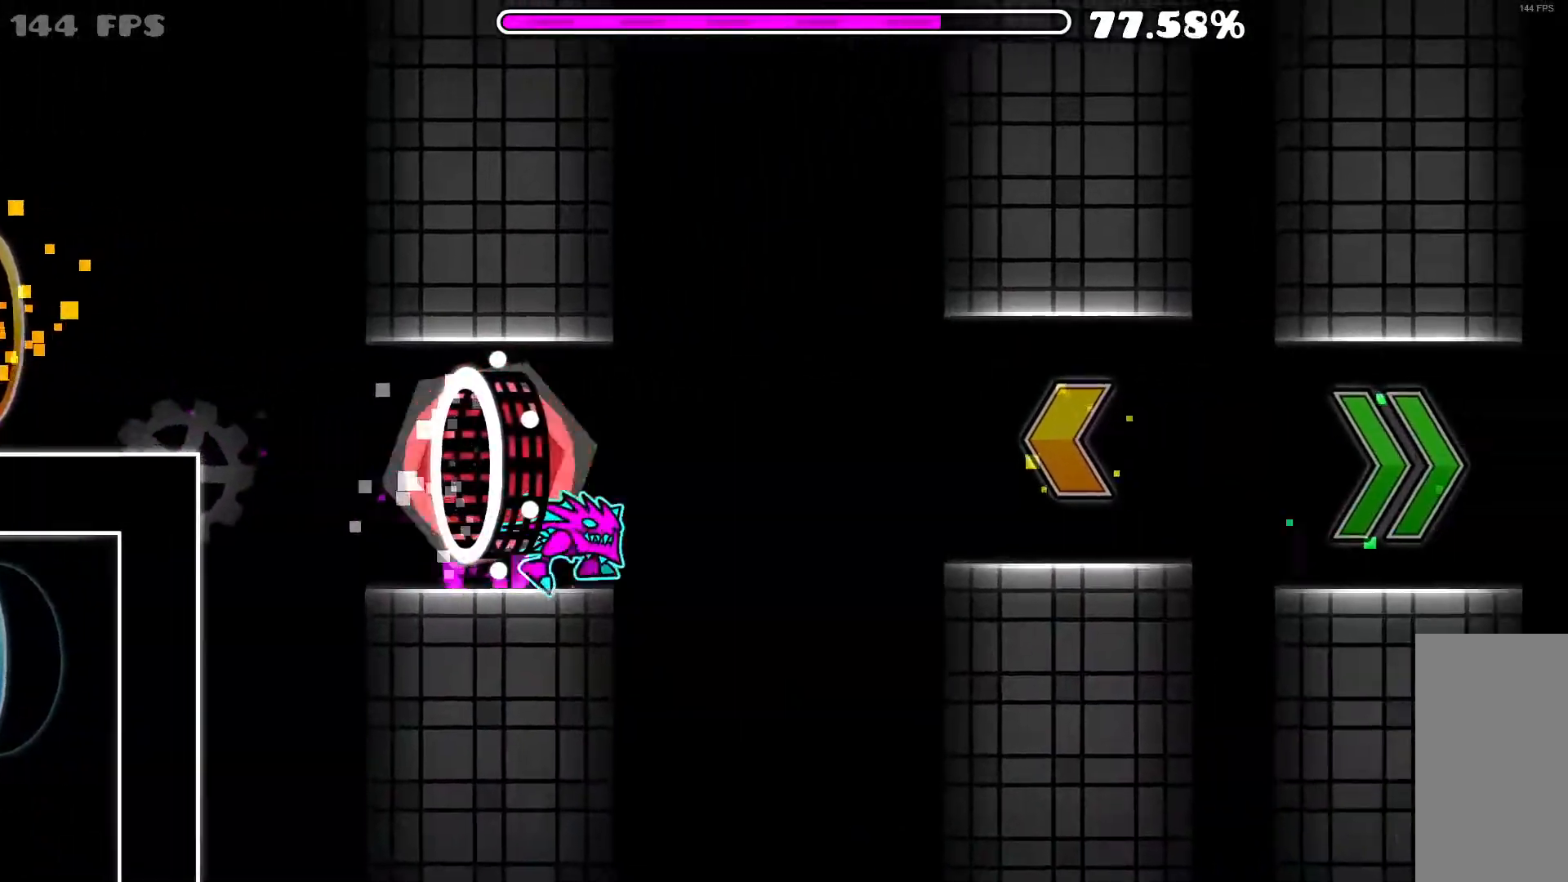
{"keys": [], "mouse": ["left"], "events": [[50, "mouse_left", "down"], [150, "mouse_left", "up"], [467, "mouse_left", "down"]]}
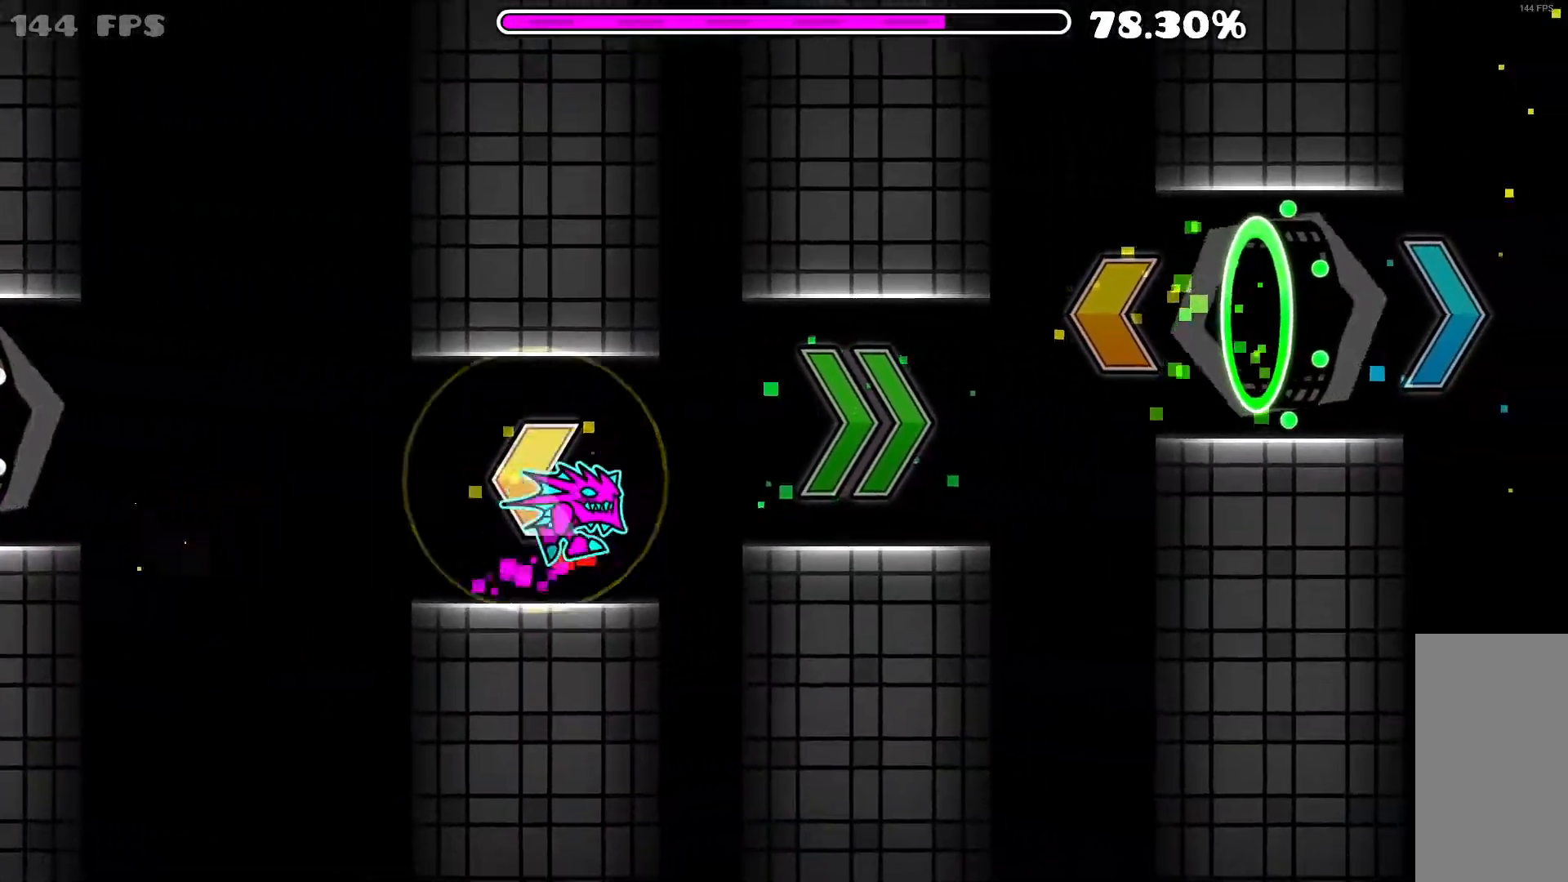
{"keys": [], "mouse": ["left"], "events": [[83, "mouse_left", "up"], [467, "mouse_left", "down"]]}
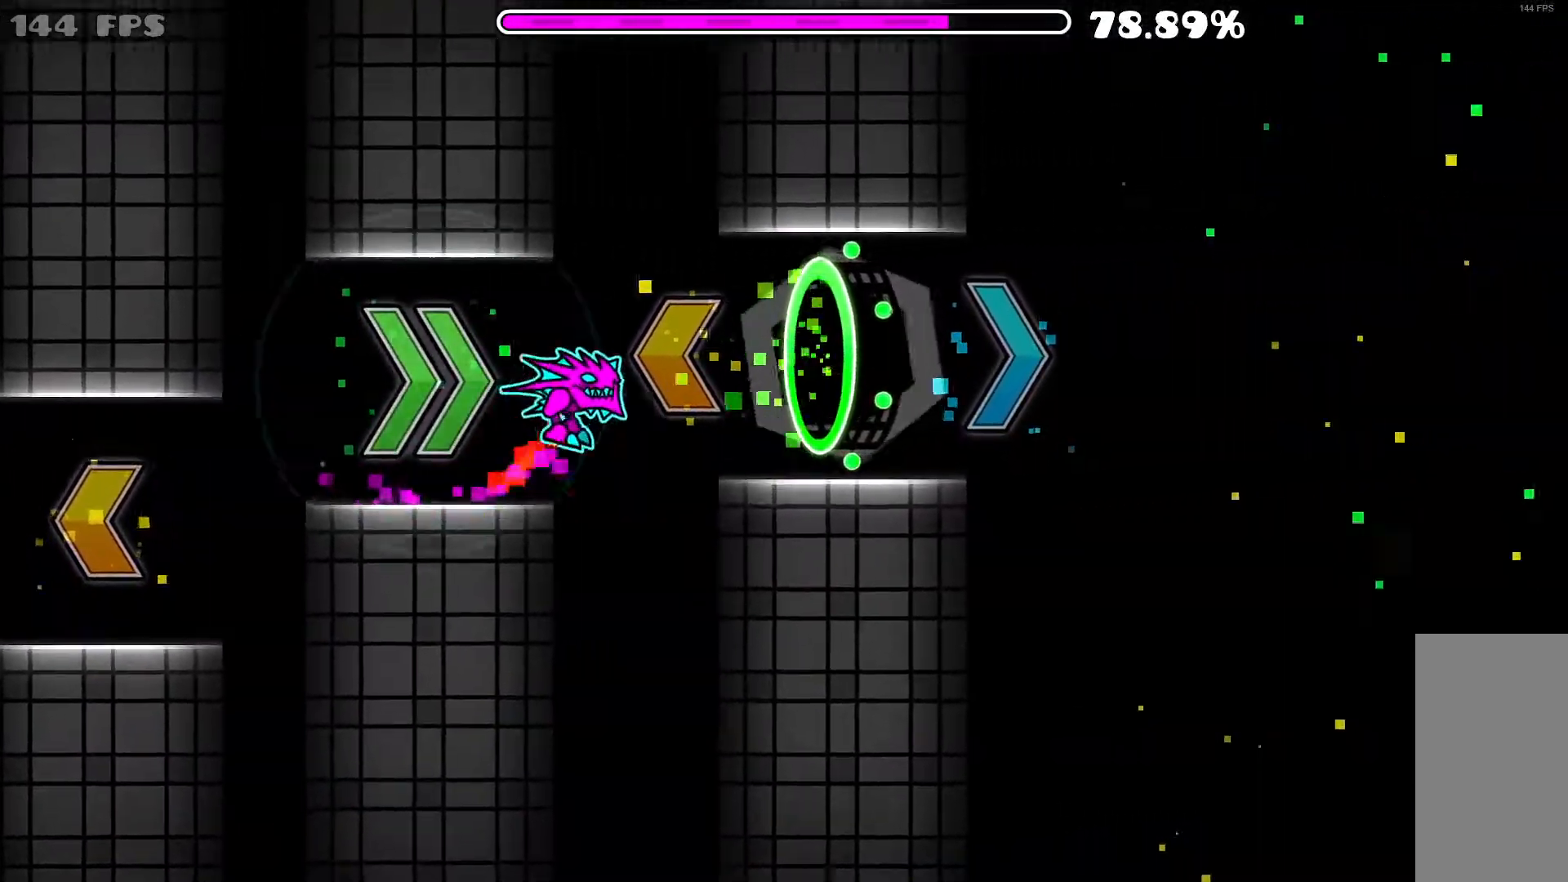
{"keys": [], "mouse": [], "events": [[33, "mouse_left", "up"]]}
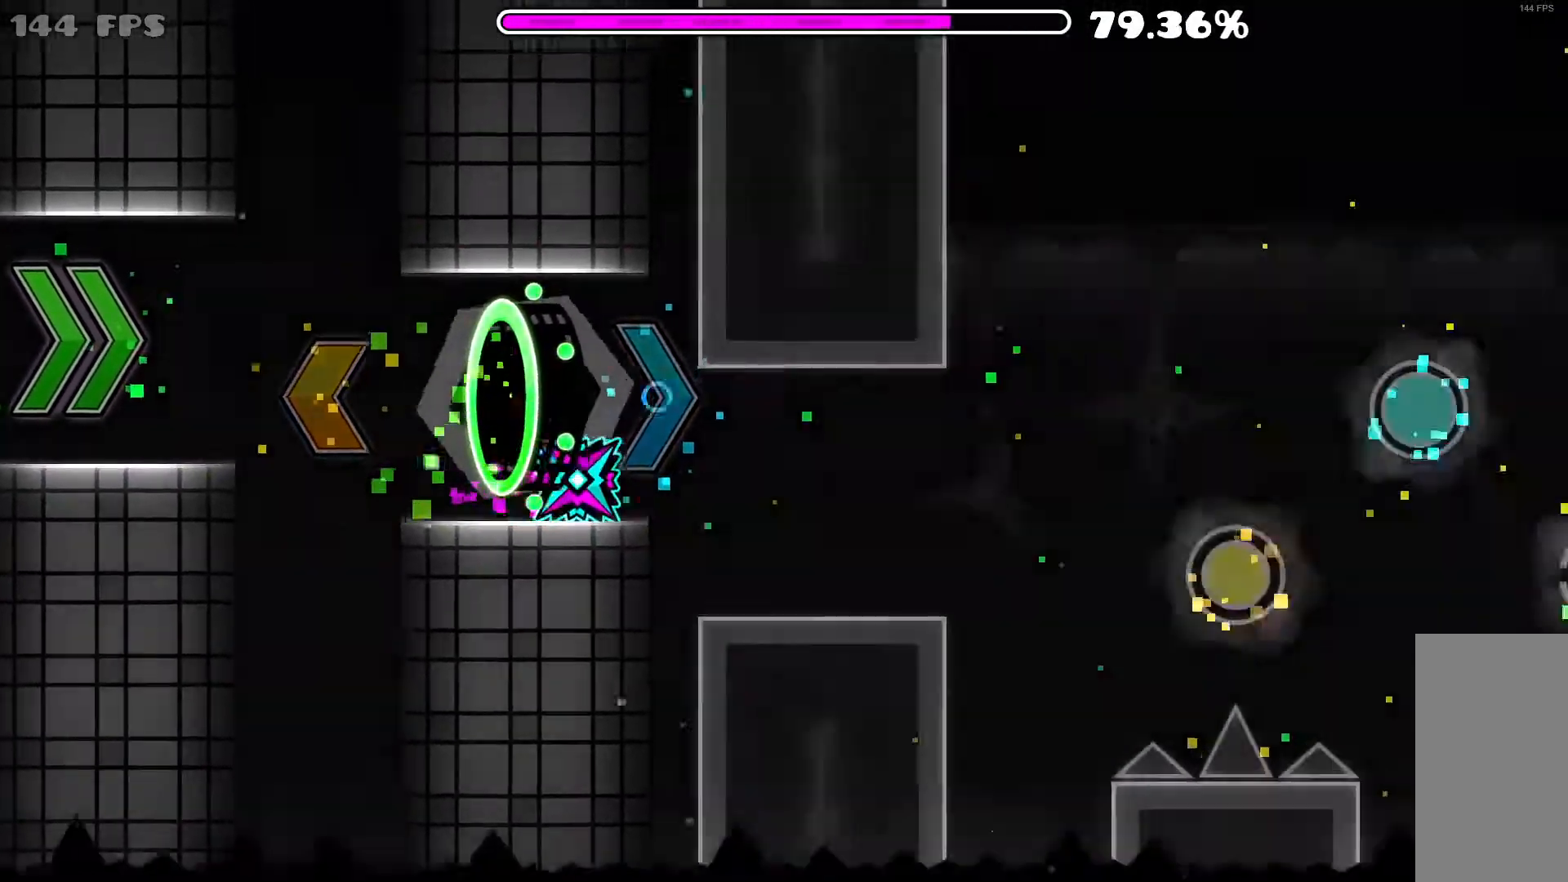
{"keys": [], "mouse": [], "events": [[333, "mouse_left", "down"], [483, "mouse_left", "up"]]}
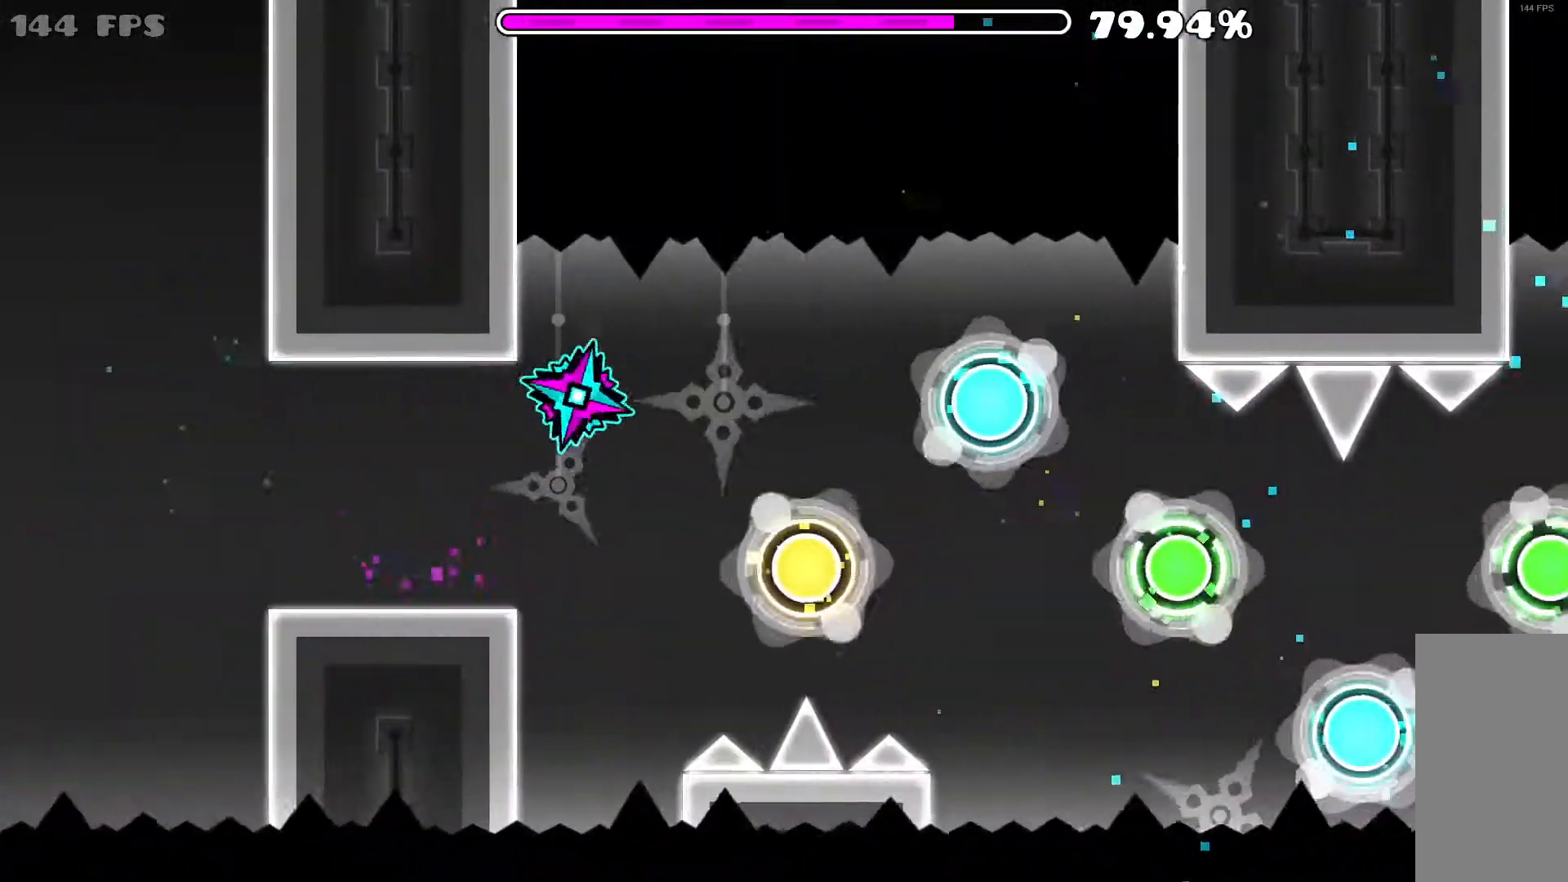
{"keys": [], "mouse": [], "events": [[217, "mouse_left", "down"], [300, "mouse_left", "up"]]}
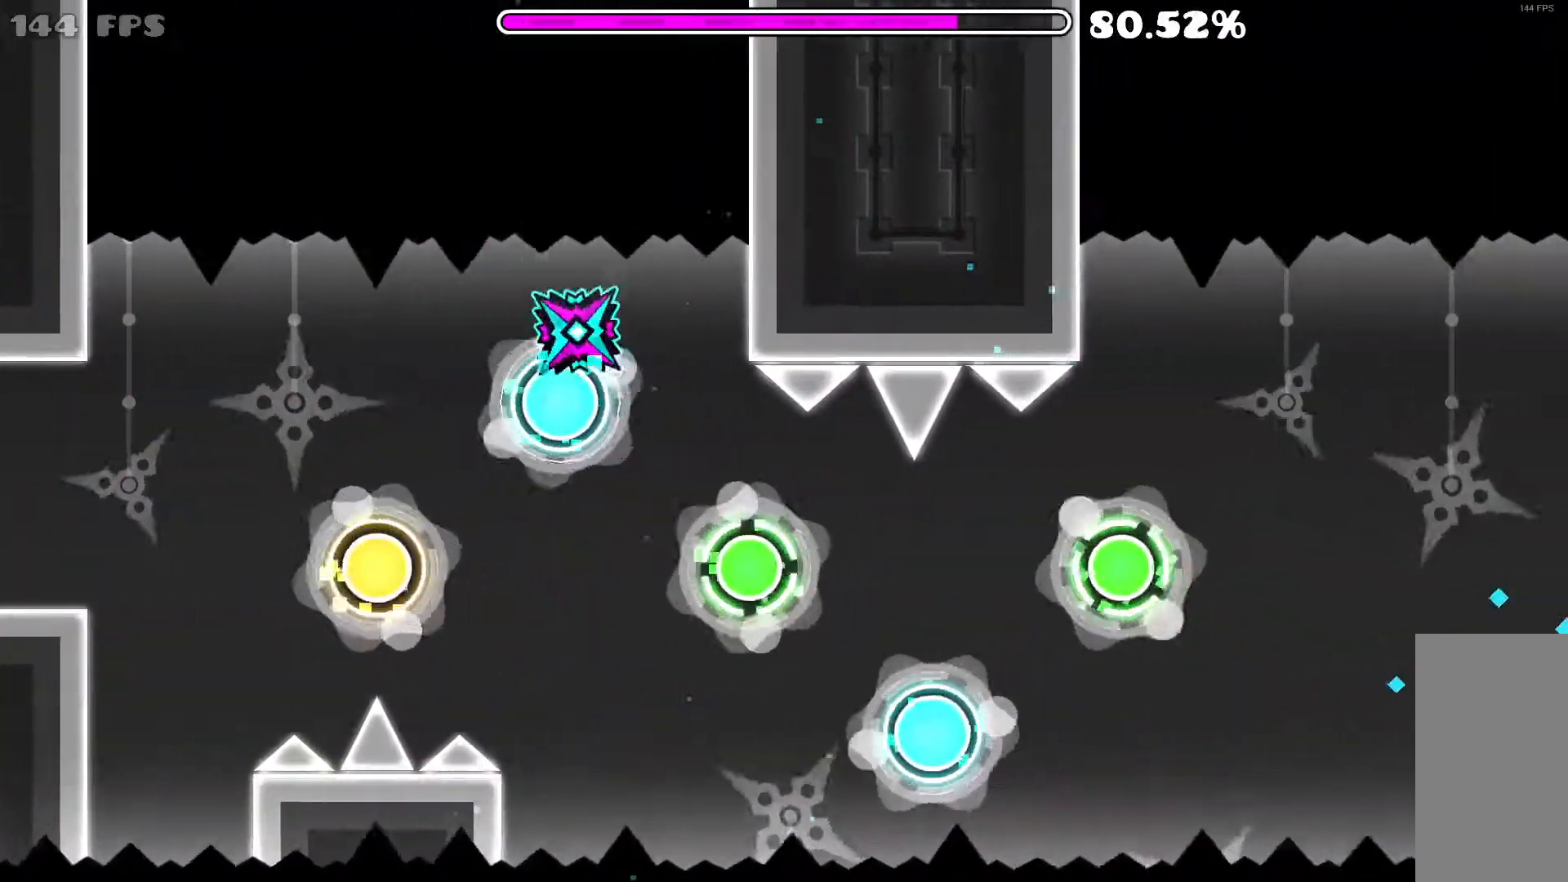
{"keys": [], "mouse": [], "events": [[183, "mouse_left", "down"], [333, "mouse_left", "up"]]}